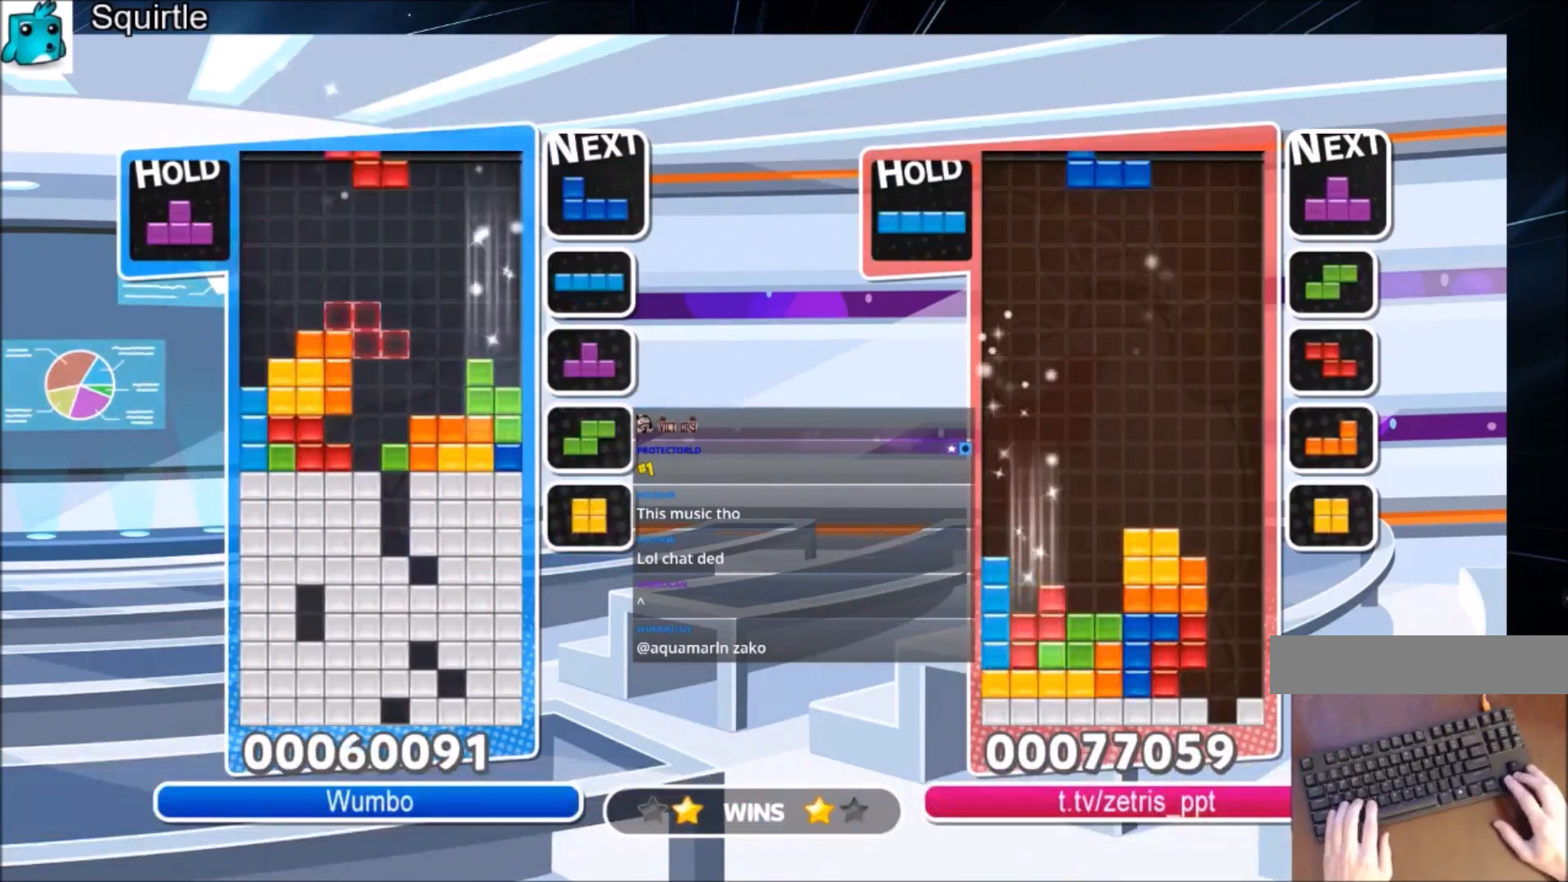
Gameplay with keyboard; each line is a JSON object with the keys held at the frame after it. "events" lists presses ("down") and releases ("up") of "c", "down", "left", "right", "shift", "up", "x" and "z" between this image and that frame as [ms after this image, input, new state], when the widget could be followed in between. No other keys are recorded. Mouse input is not recorded.
{"keys": ["right", "x"], "events": [[133, "z", "down"], [233, "down", "down"], [233, "left", "up"], [233, "z", "up"], [300, "right", "down"], [367, "down", "up"], [400, "x", "down"]]}
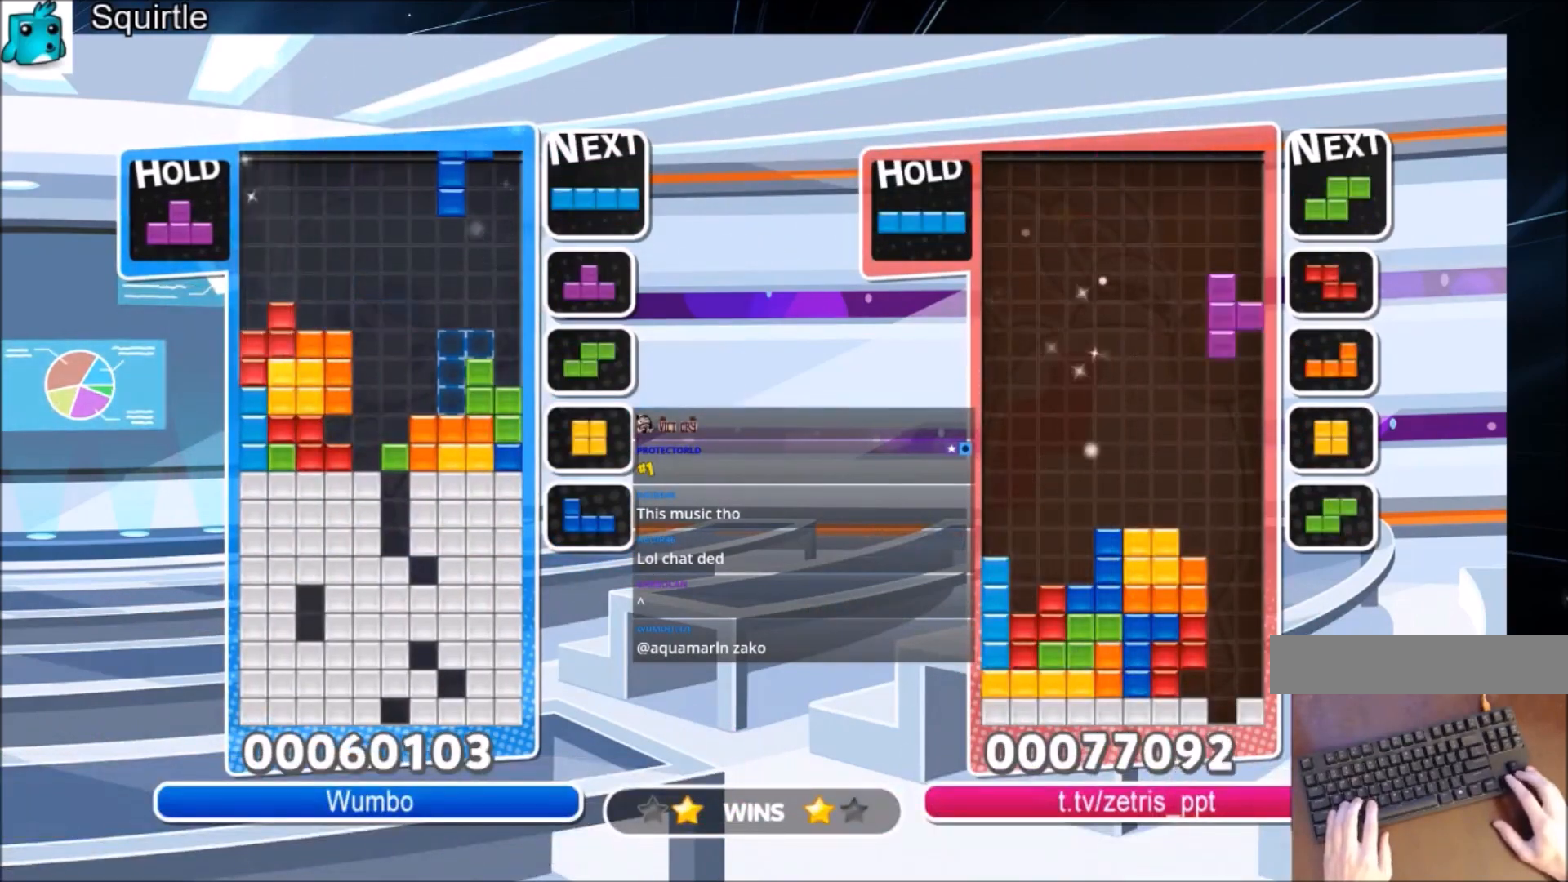
{"keys": ["right", "x"], "events": [[134, "left", "down"], [134, "right", "up"], [134, "x", "up"], [167, "down", "down"], [234, "right", "down"], [267, "left", "up"], [334, "down", "up"], [434, "x", "down"]]}
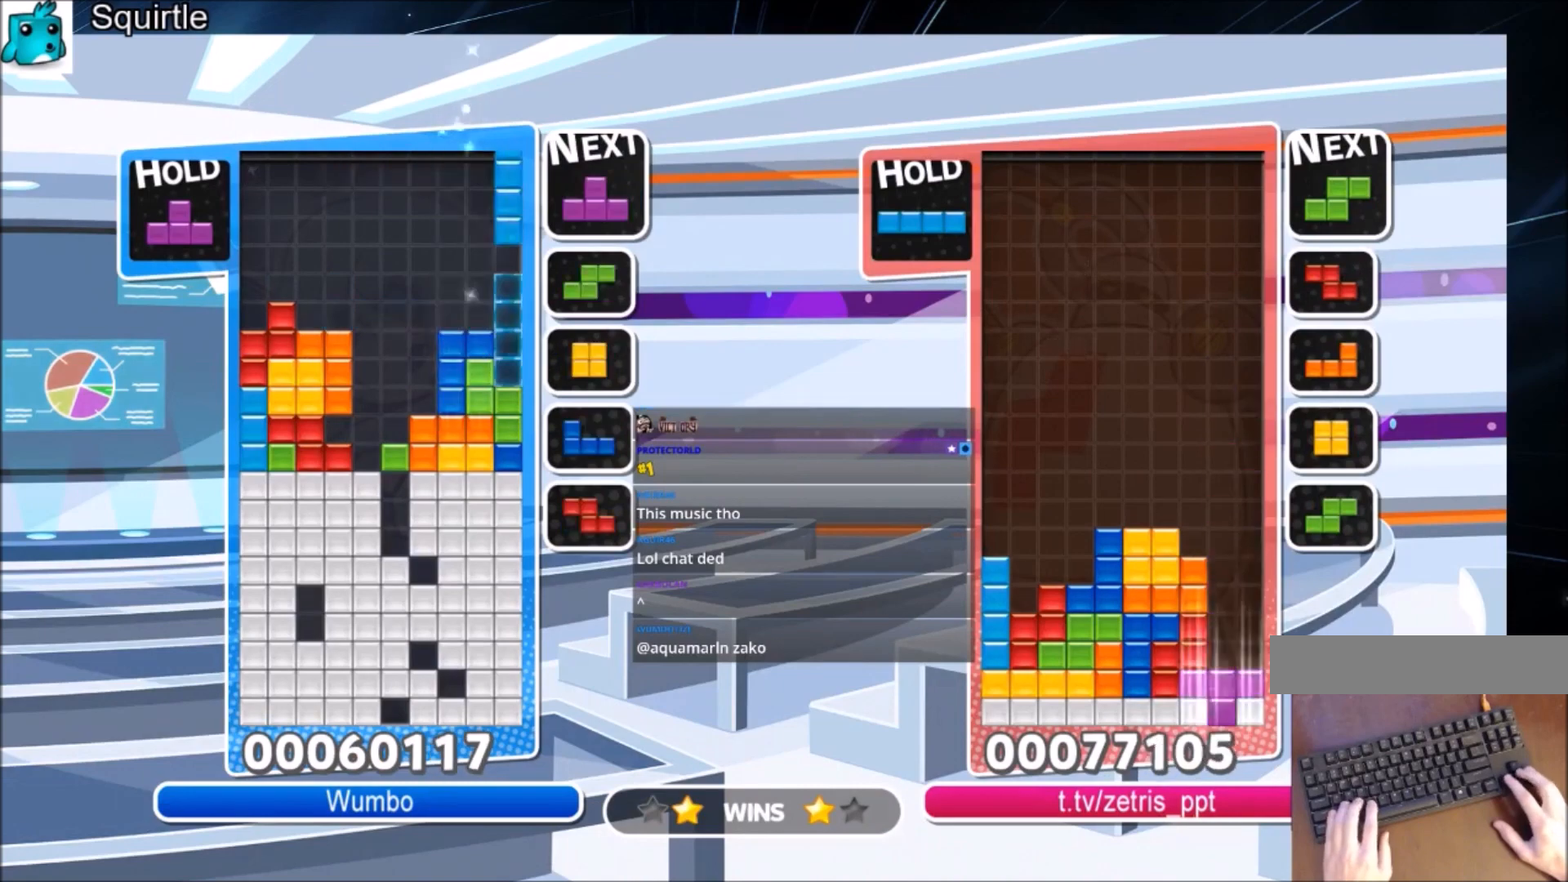
{"keys": ["up"], "events": [[100, "down", "down"], [100, "right", "up"], [100, "x", "up"], [133, "down", "up"], [200, "up", "down"], [200, "x", "down"], [400, "x", "up"]]}
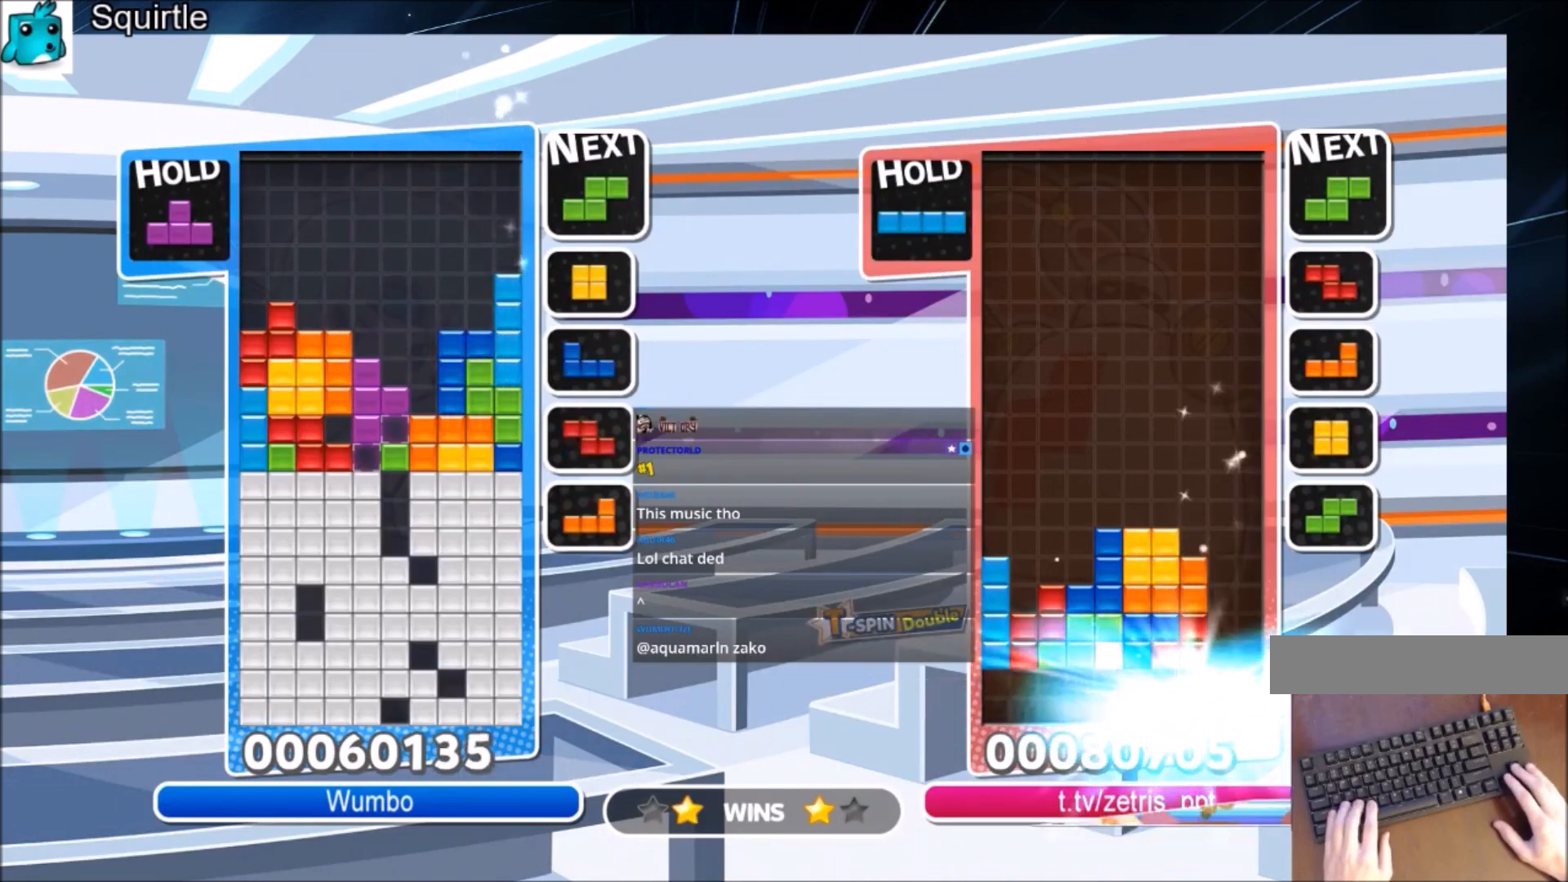
{"keys": ["down", "x"], "events": [[167, "up", "up"], [167, "x", "down"], [267, "down", "down"], [367, "down", "up"], [434, "down", "down"]]}
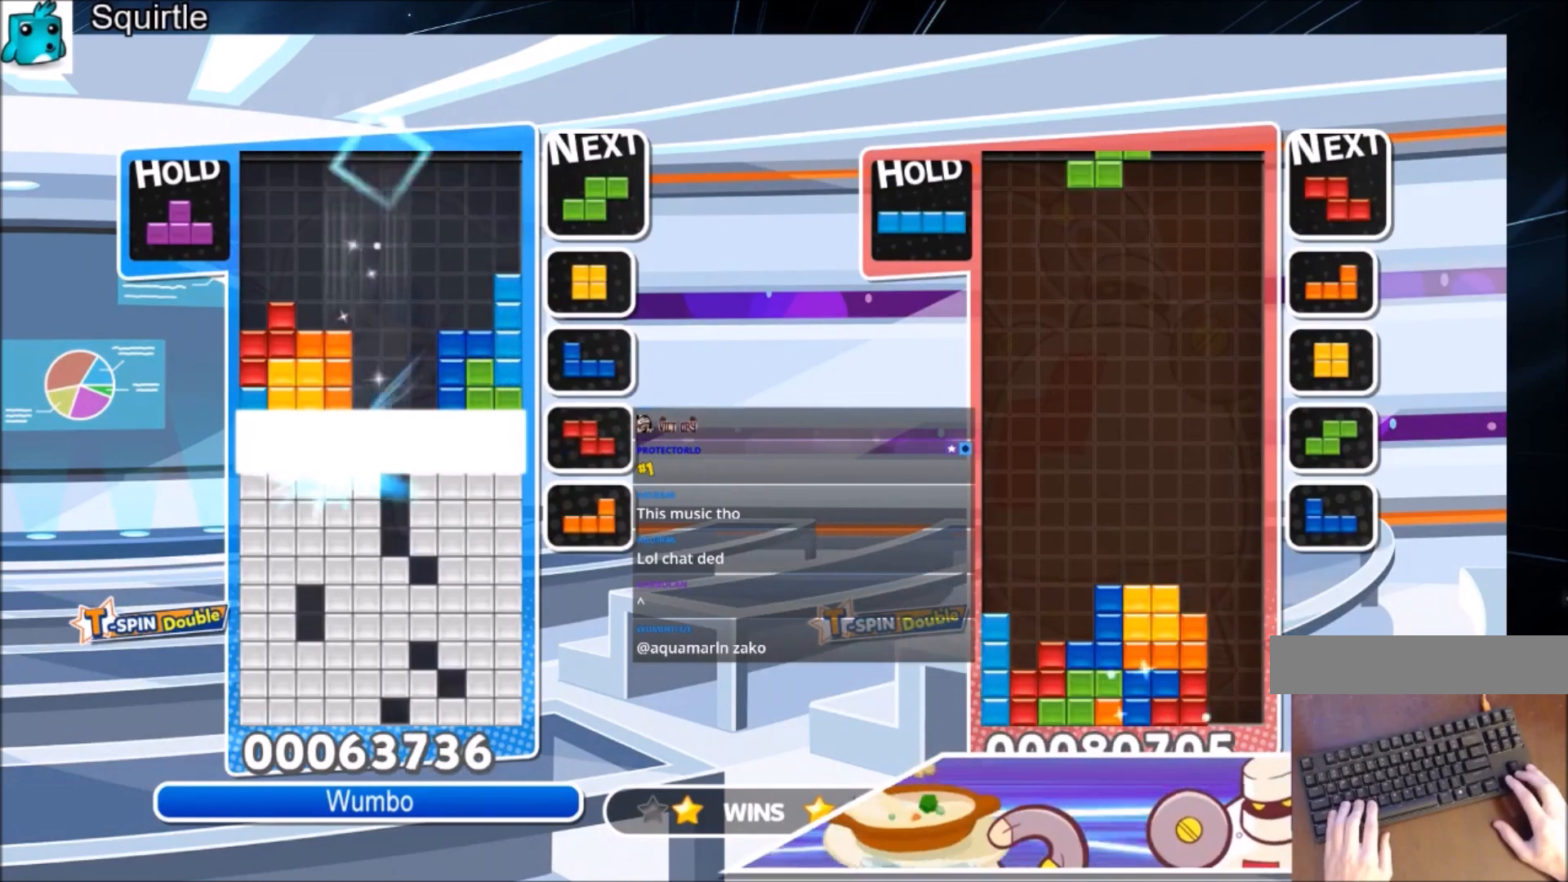
{"keys": [], "events": [[33, "down", "up"], [33, "x", "up"], [133, "down", "down"], [333, "down", "up"]]}
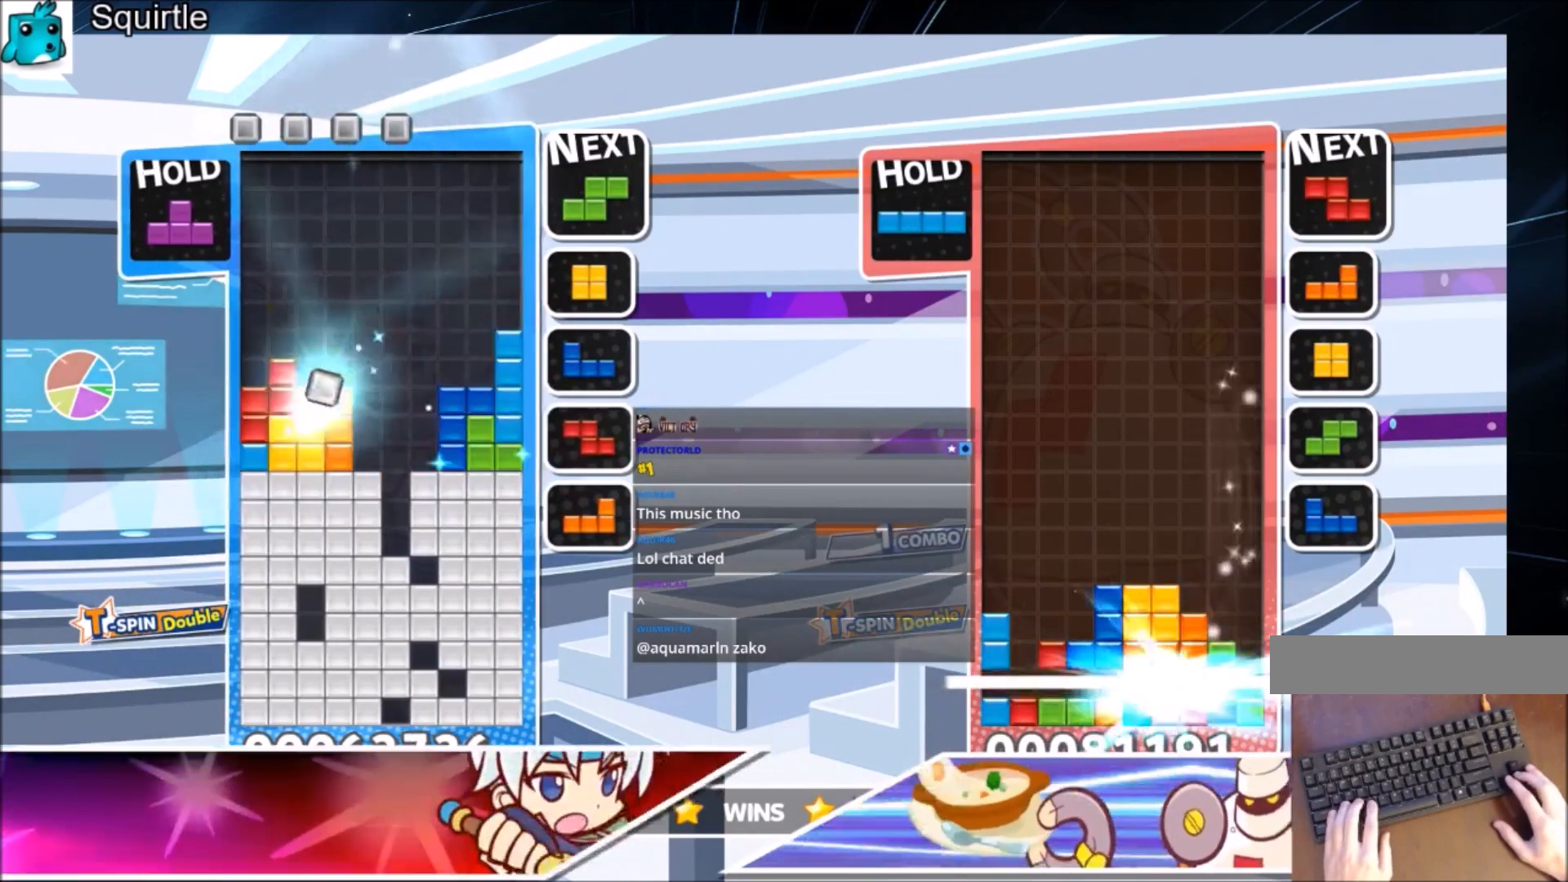
{"keys": [], "events": [[100, "left", "down"], [434, "left", "up"]]}
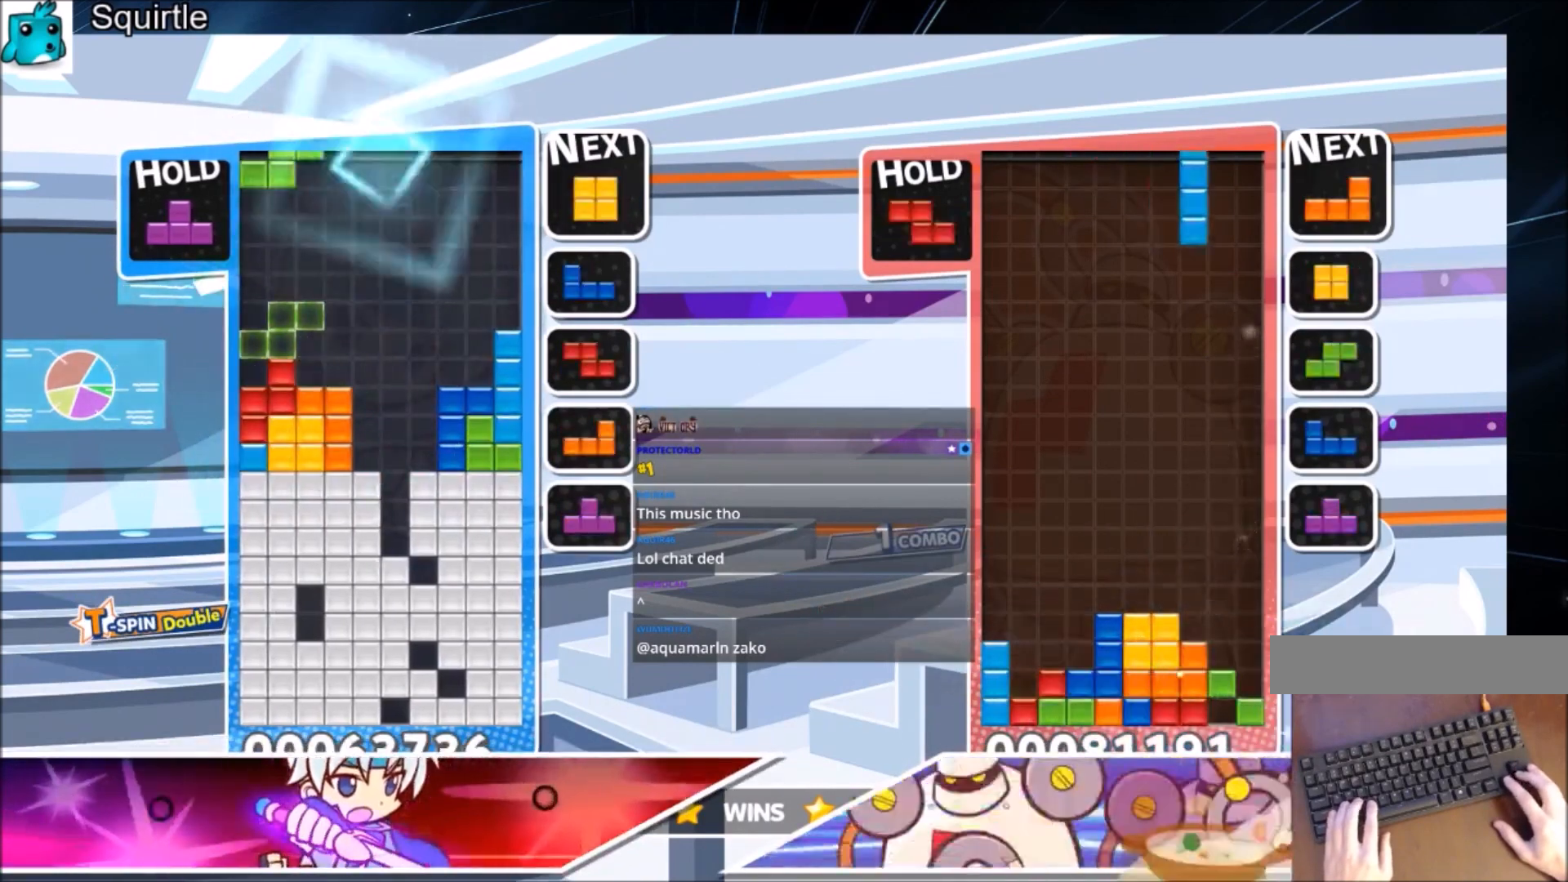
{"keys": ["right"], "events": [[33, "x", "down"], [133, "down", "down"], [167, "right", "down"], [200, "down", "up"], [200, "x", "up"]]}
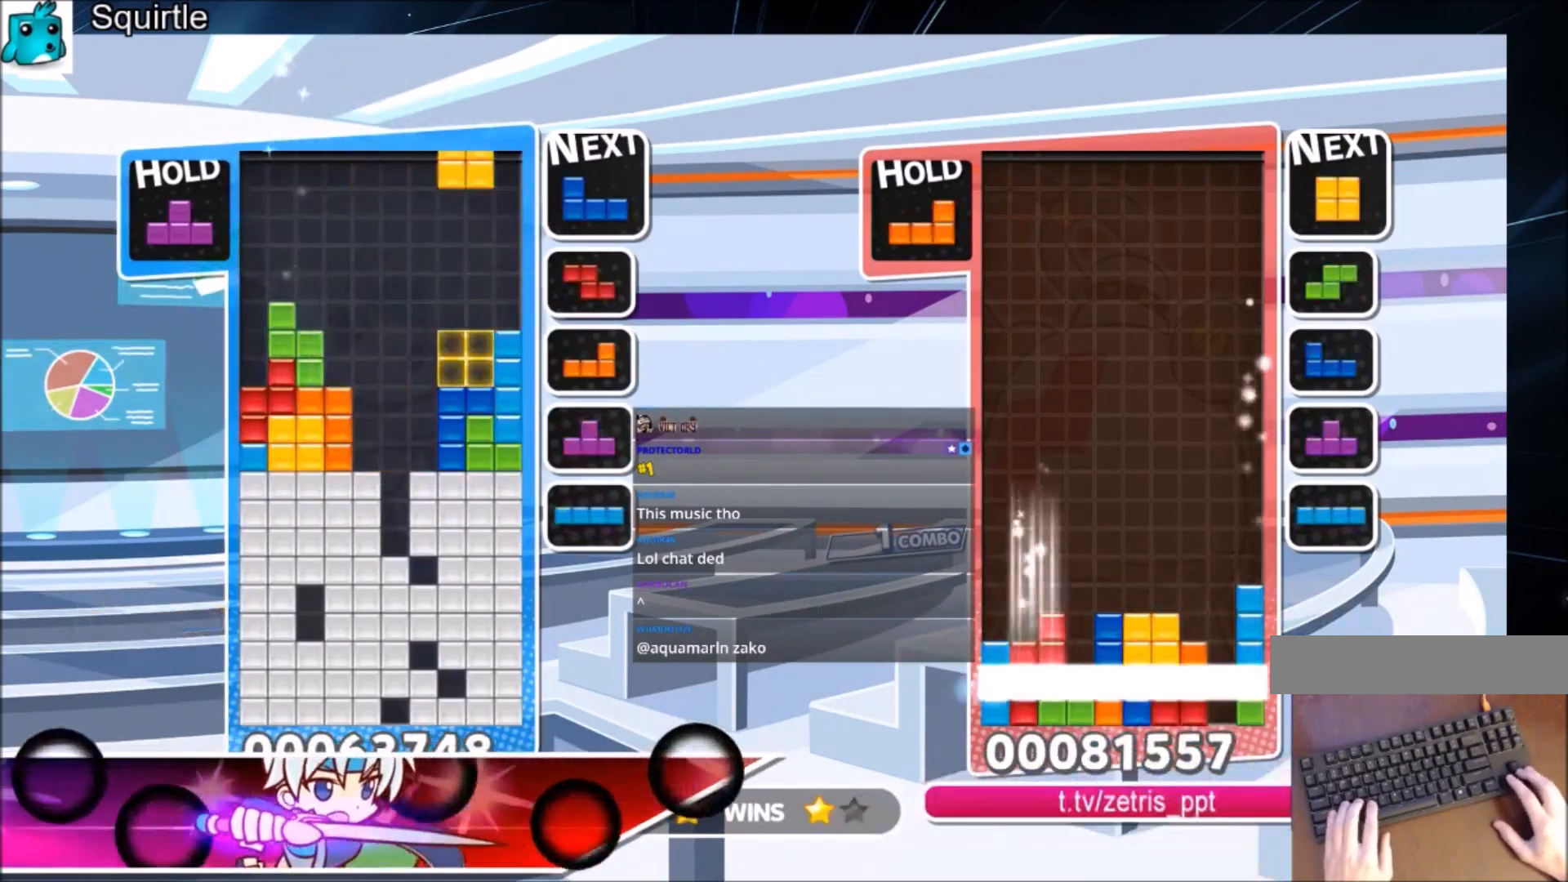
{"keys": ["down", "right"], "events": [[34, "down", "down"], [34, "left", "down"], [34, "right", "up"], [100, "right", "down"], [134, "left", "up"], [167, "down", "up"], [334, "z", "down"], [467, "down", "down"], [467, "z", "up"]]}
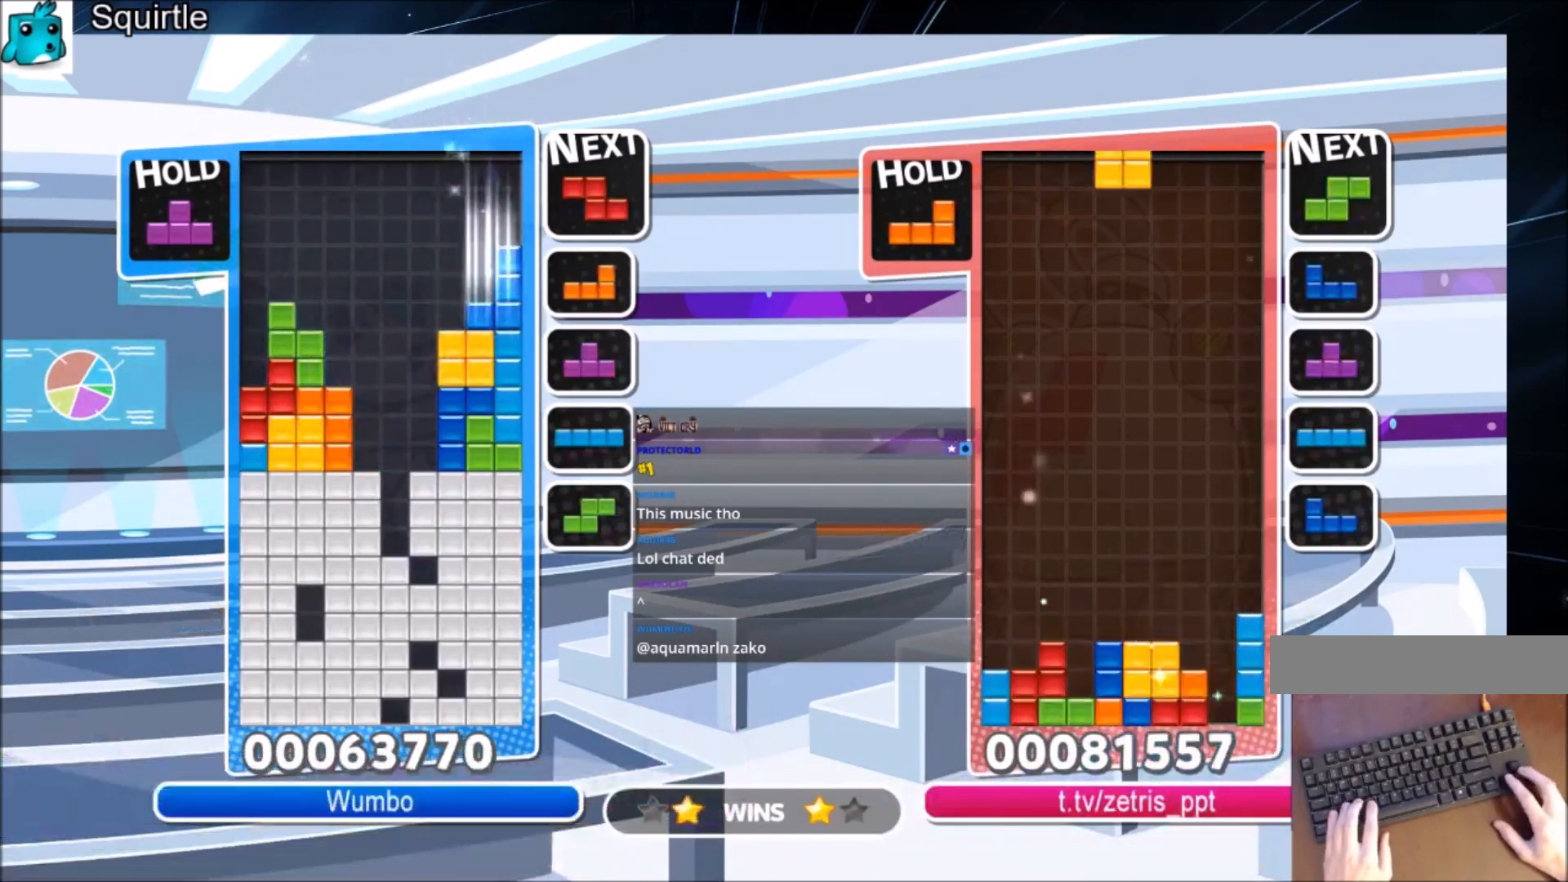
{"keys": ["down"], "events": [[100, "down", "up"], [300, "right", "up"], [333, "z", "down"], [433, "down", "down"], [467, "z", "up"]]}
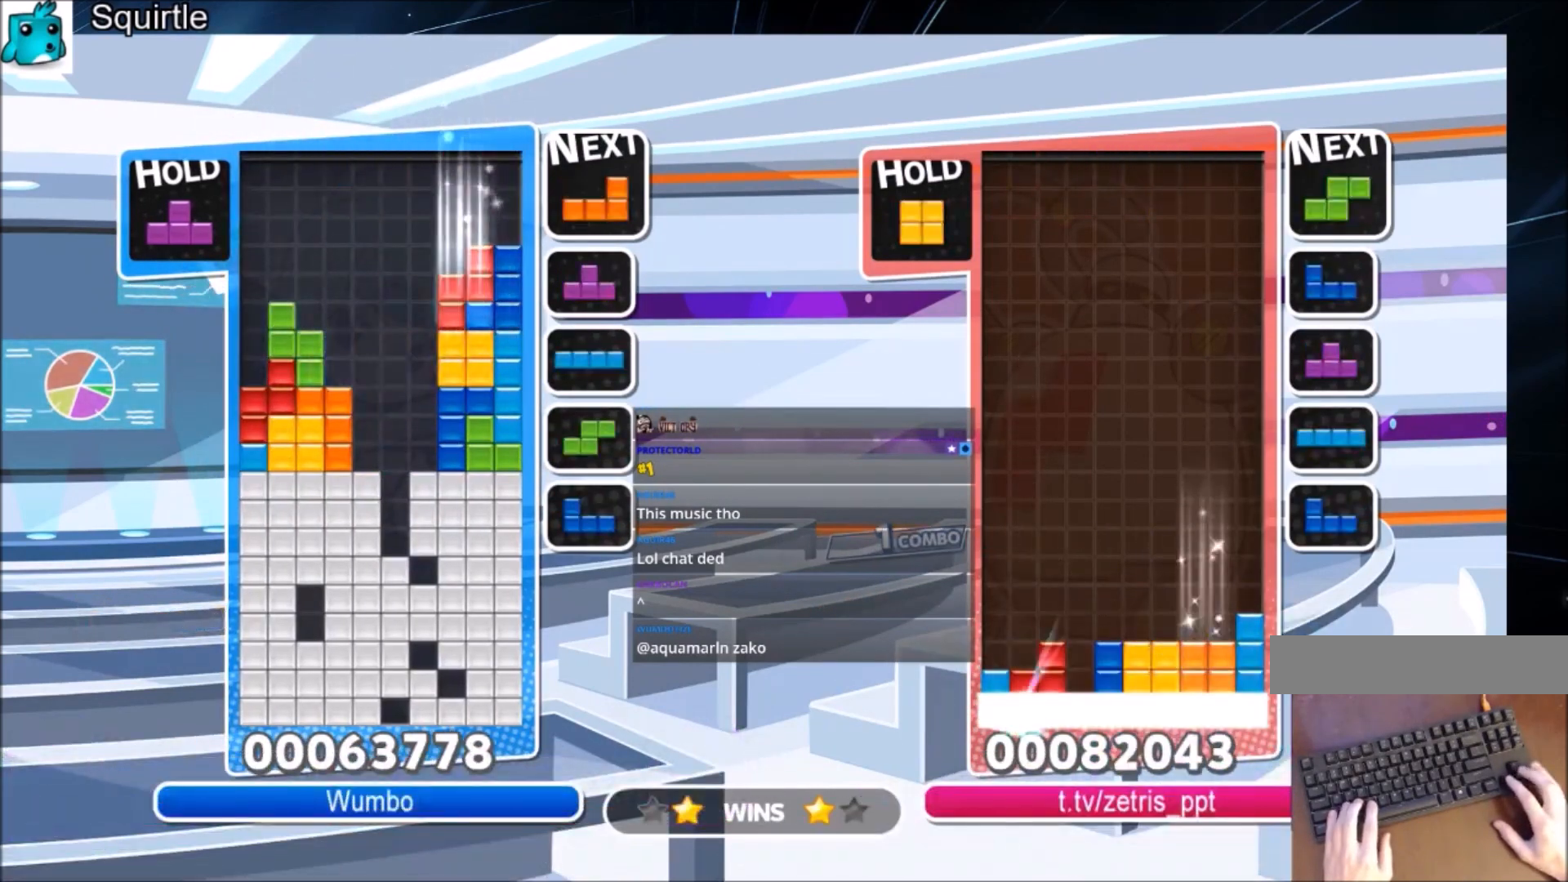
{"keys": ["right", "up", "x"], "events": [[67, "down", "up"], [134, "z", "down"], [200, "down", "down"], [301, "down", "up"], [301, "z", "up"], [434, "right", "down"], [434, "up", "down"], [434, "x", "down"]]}
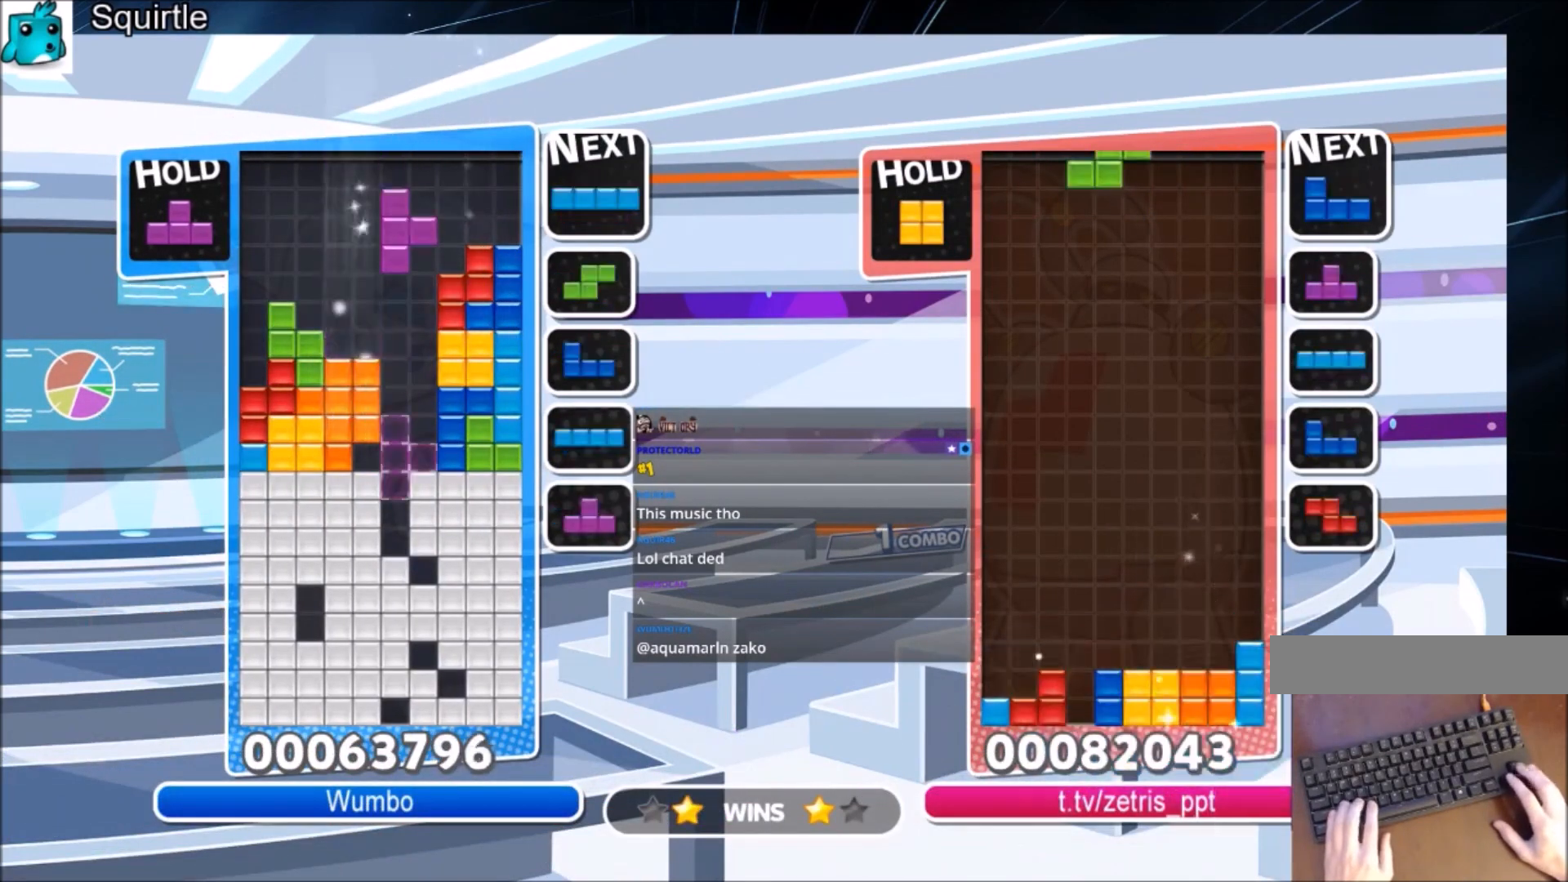
{"keys": [], "events": [[33, "right", "up"], [100, "x", "up"], [367, "x", "down"], [467, "up", "up"], [467, "x", "up"]]}
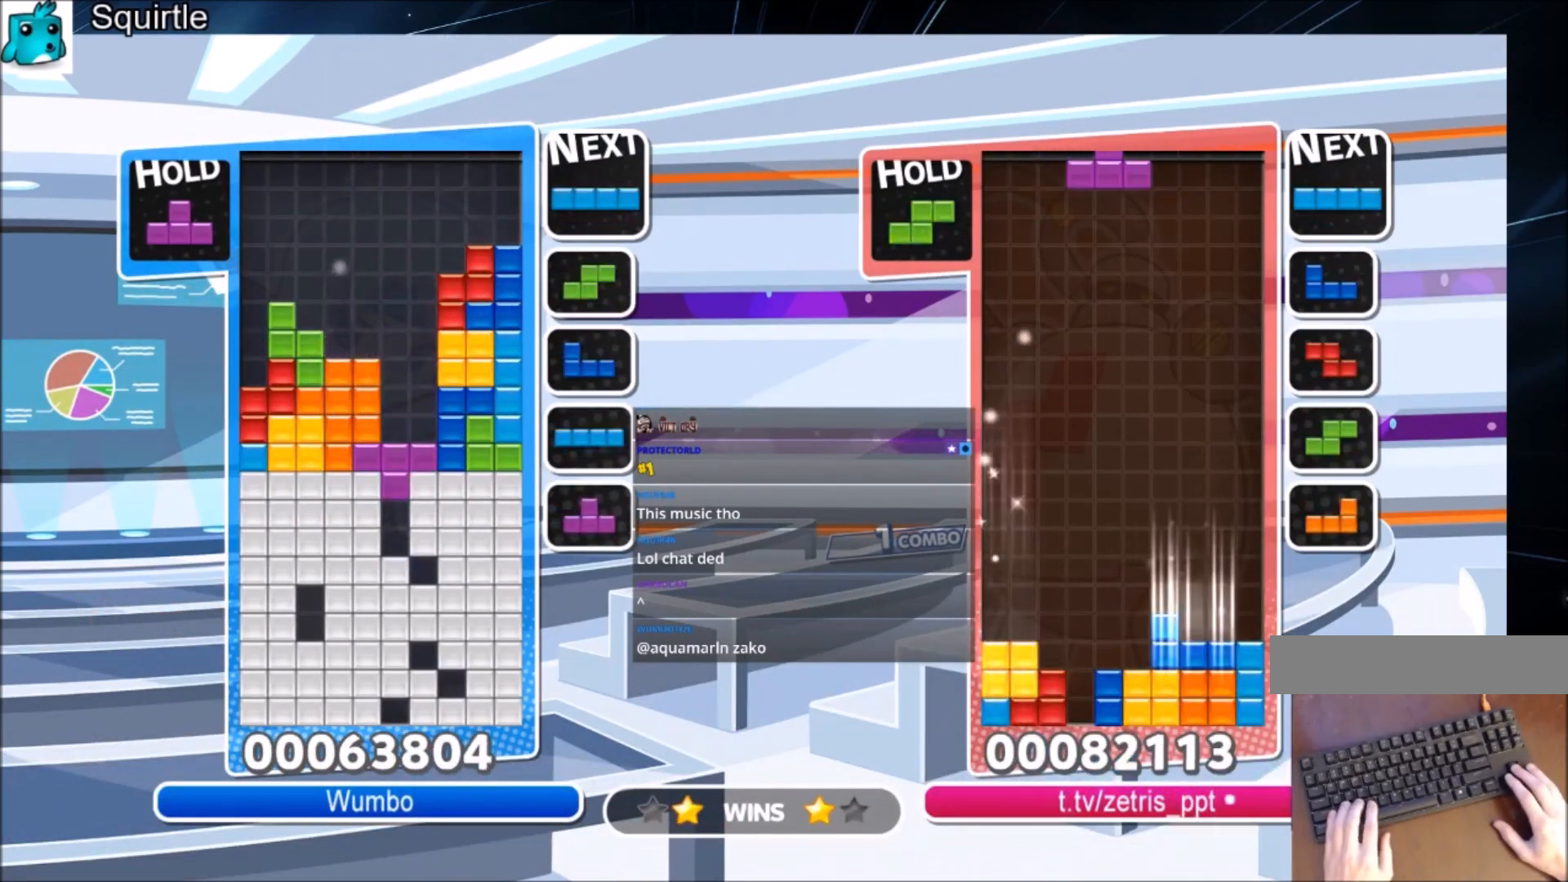
{"keys": ["z"], "events": [[67, "x", "down"], [200, "x", "up"], [401, "z", "down"]]}
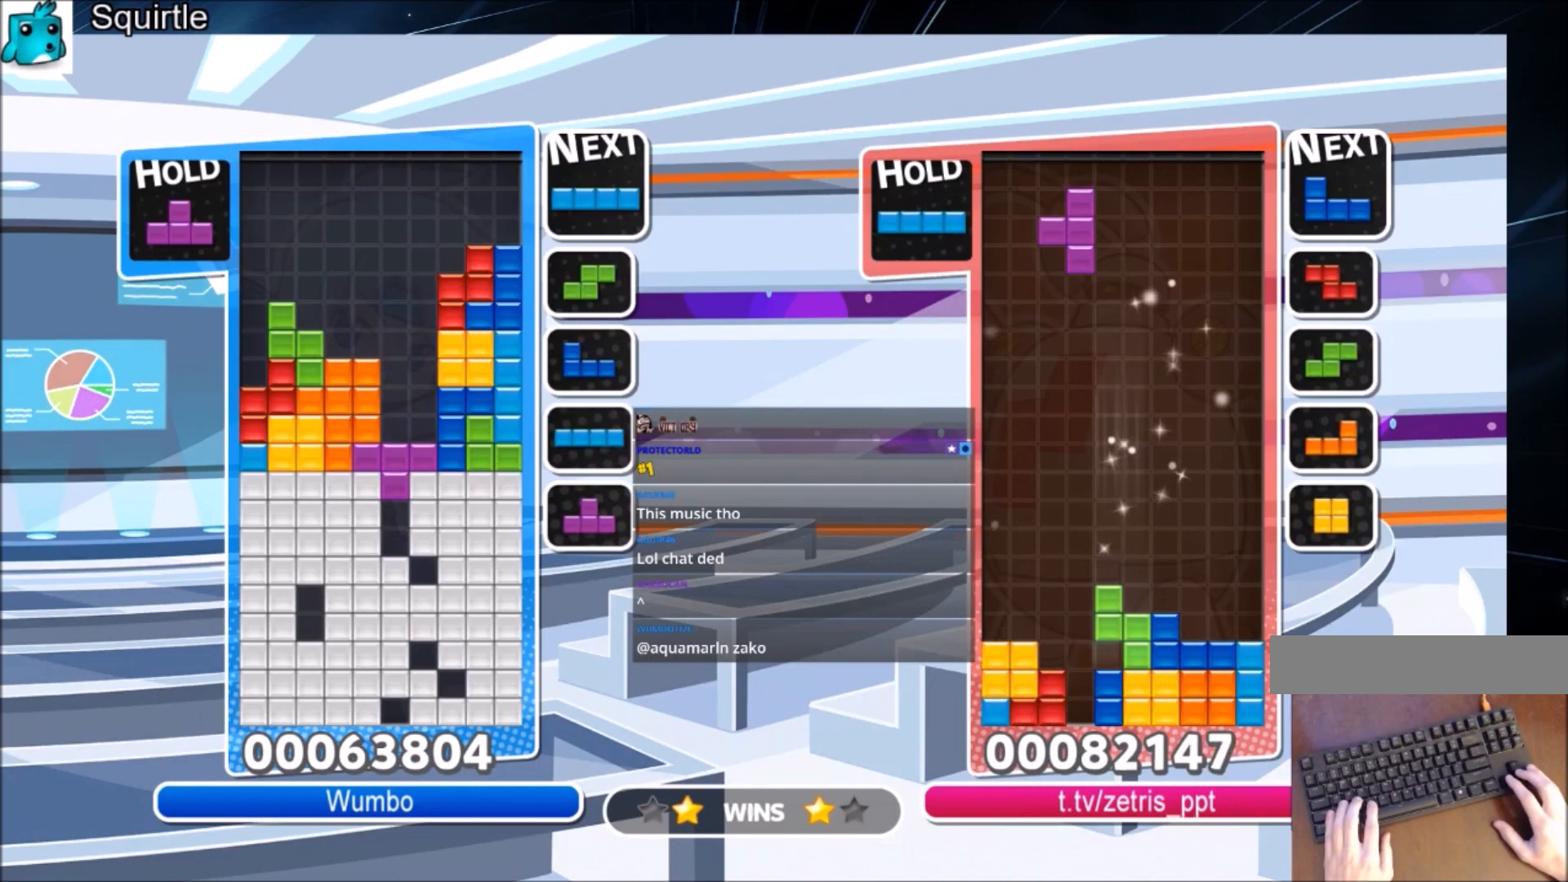
{"keys": ["z"], "events": [[33, "z", "up"], [66, "x", "down"], [267, "x", "up"], [267, "z", "down"], [367, "x", "down"], [367, "z", "up"], [500, "x", "up"], [500, "z", "down"]]}
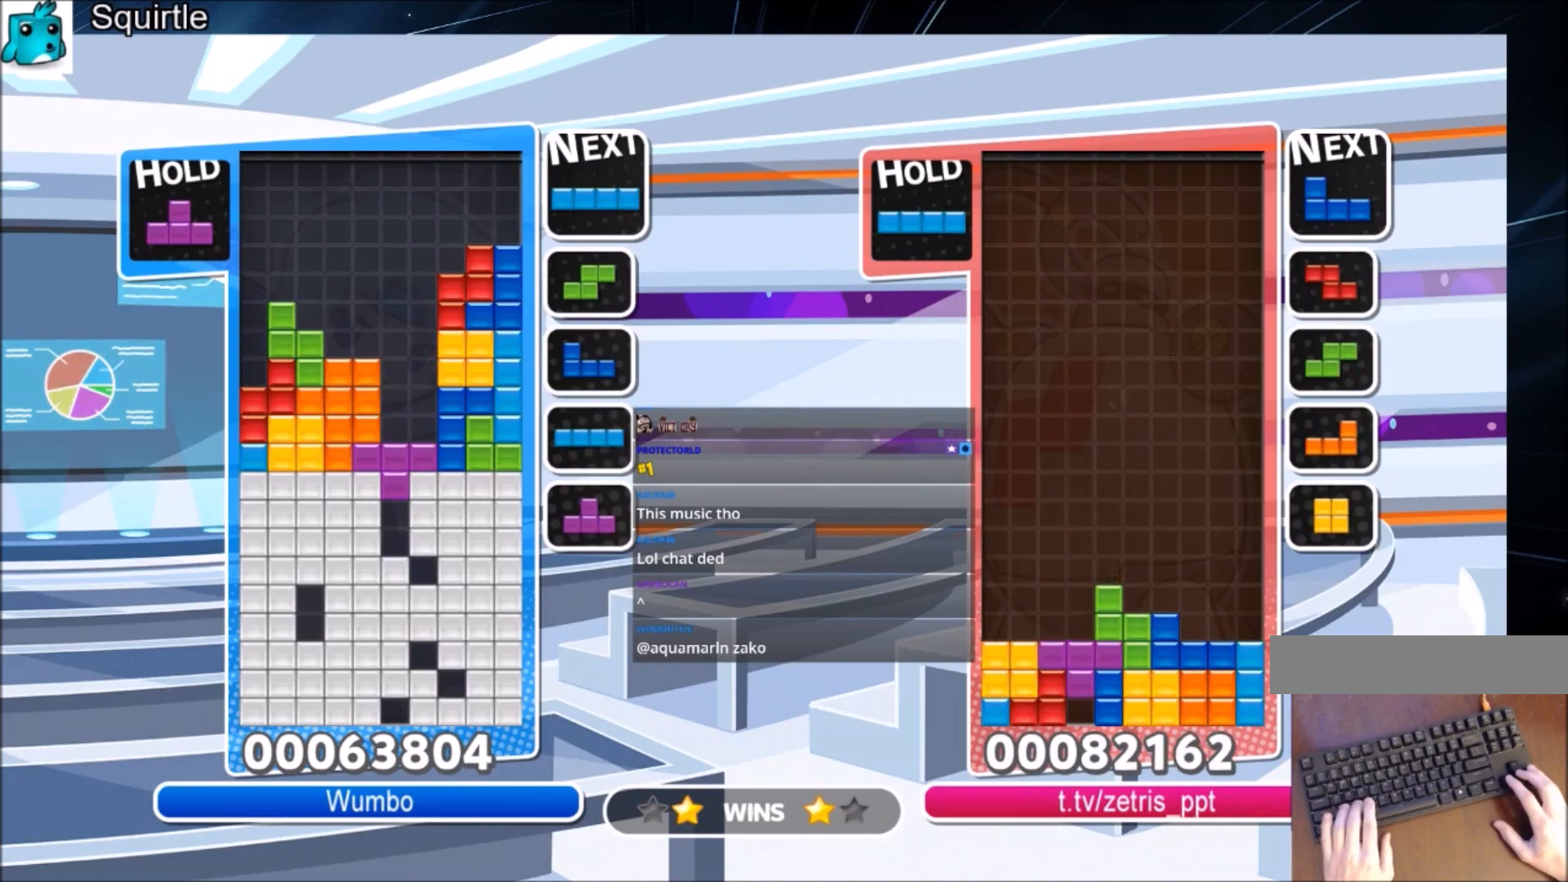
{"keys": ["left"], "events": [[134, "down", "down"], [134, "z", "up"], [267, "down", "up"], [367, "left", "down"]]}
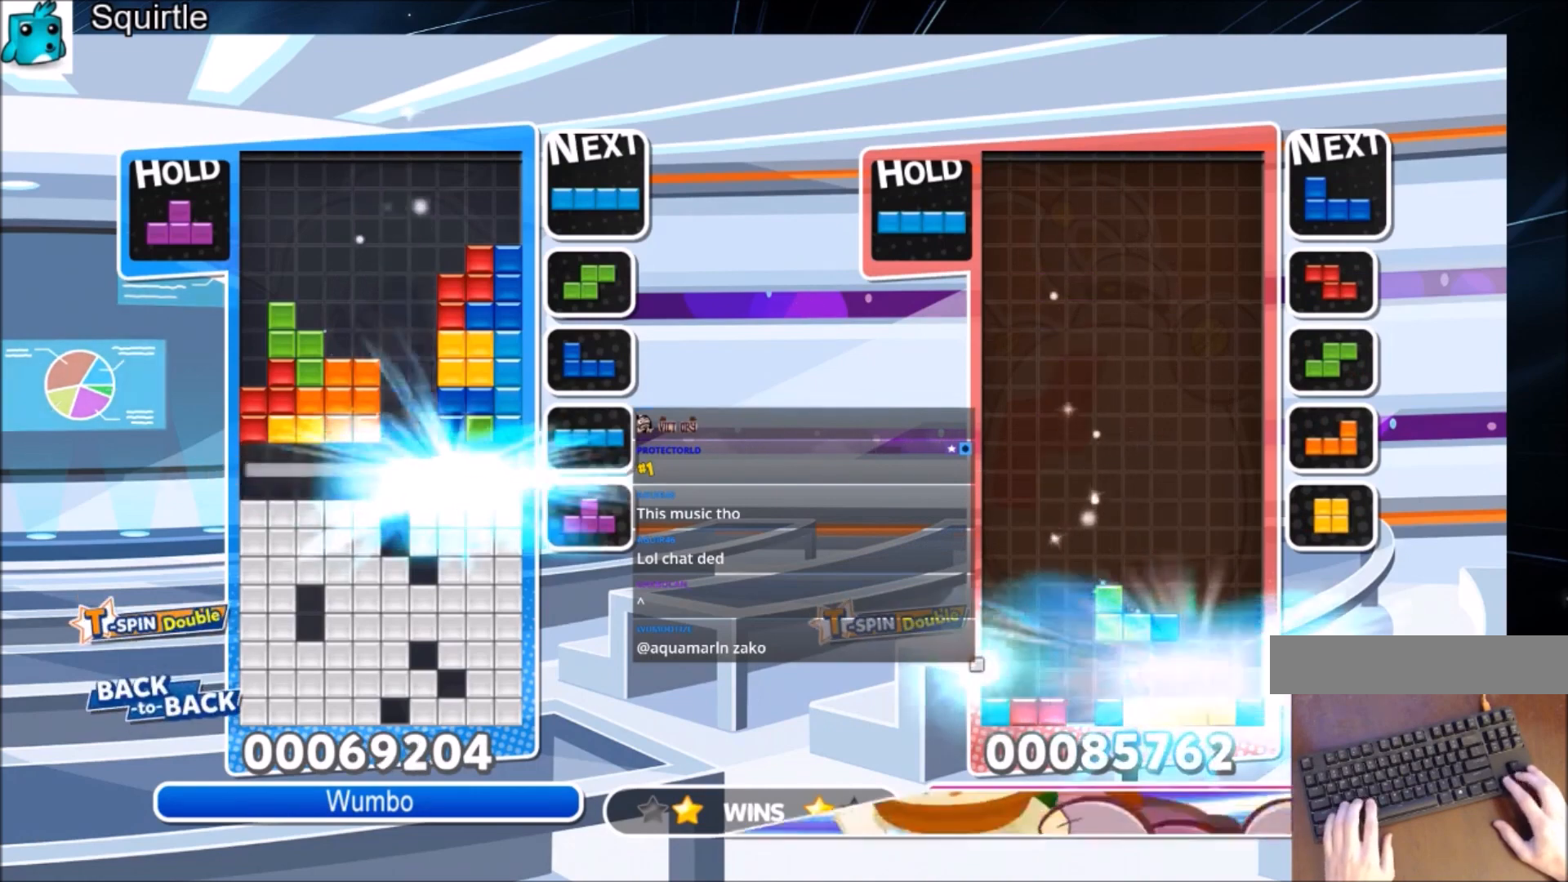
{"keys": ["left"], "events": []}
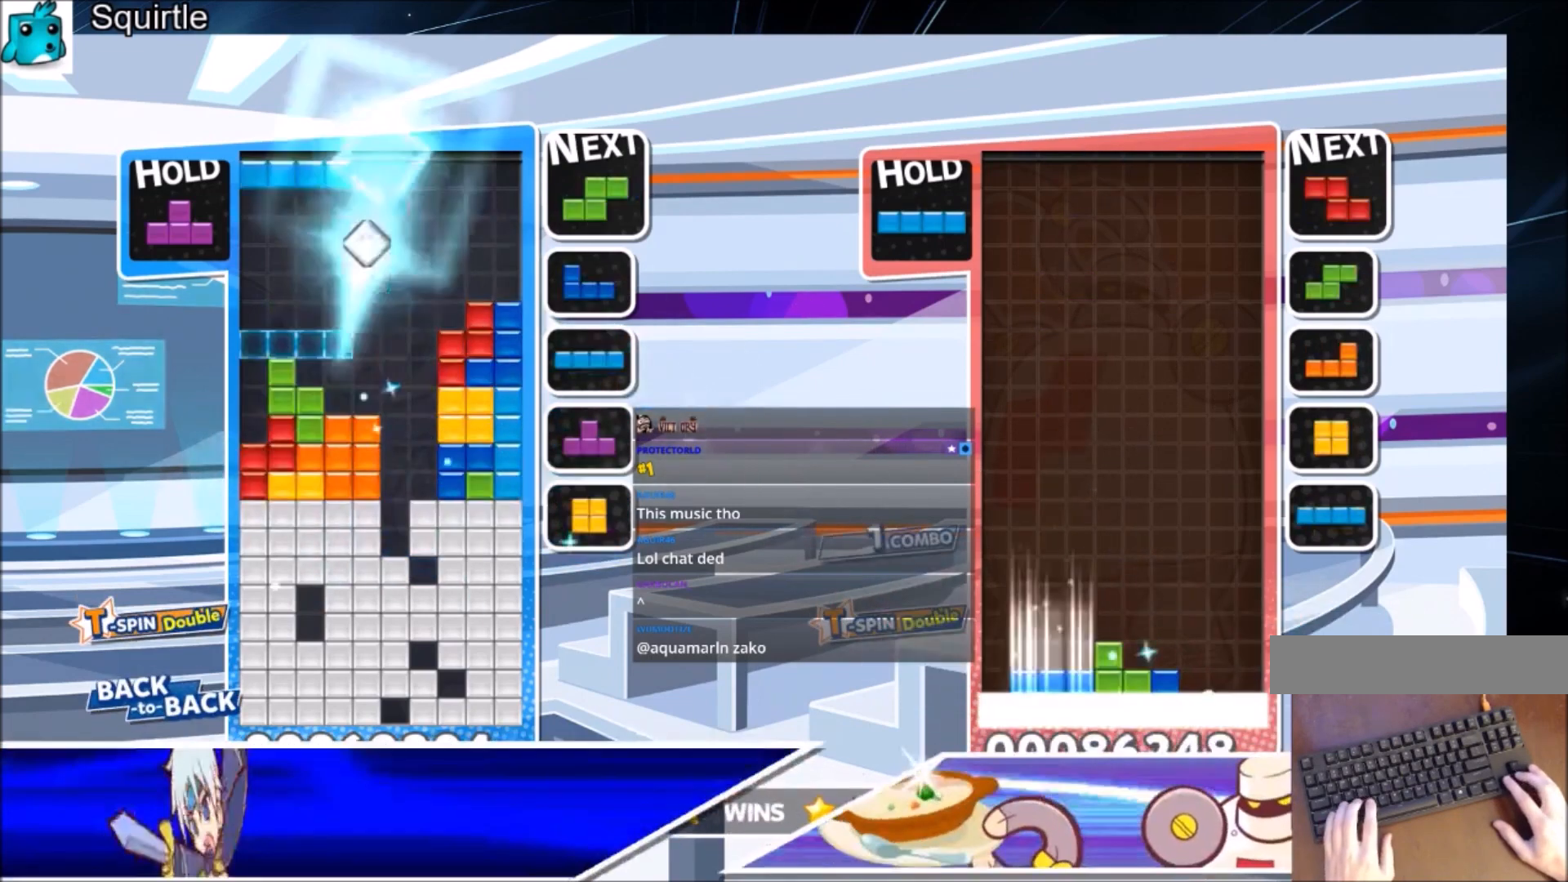
{"keys": [], "events": [[167, "z", "down"], [434, "z", "up"], [501, "left", "up"]]}
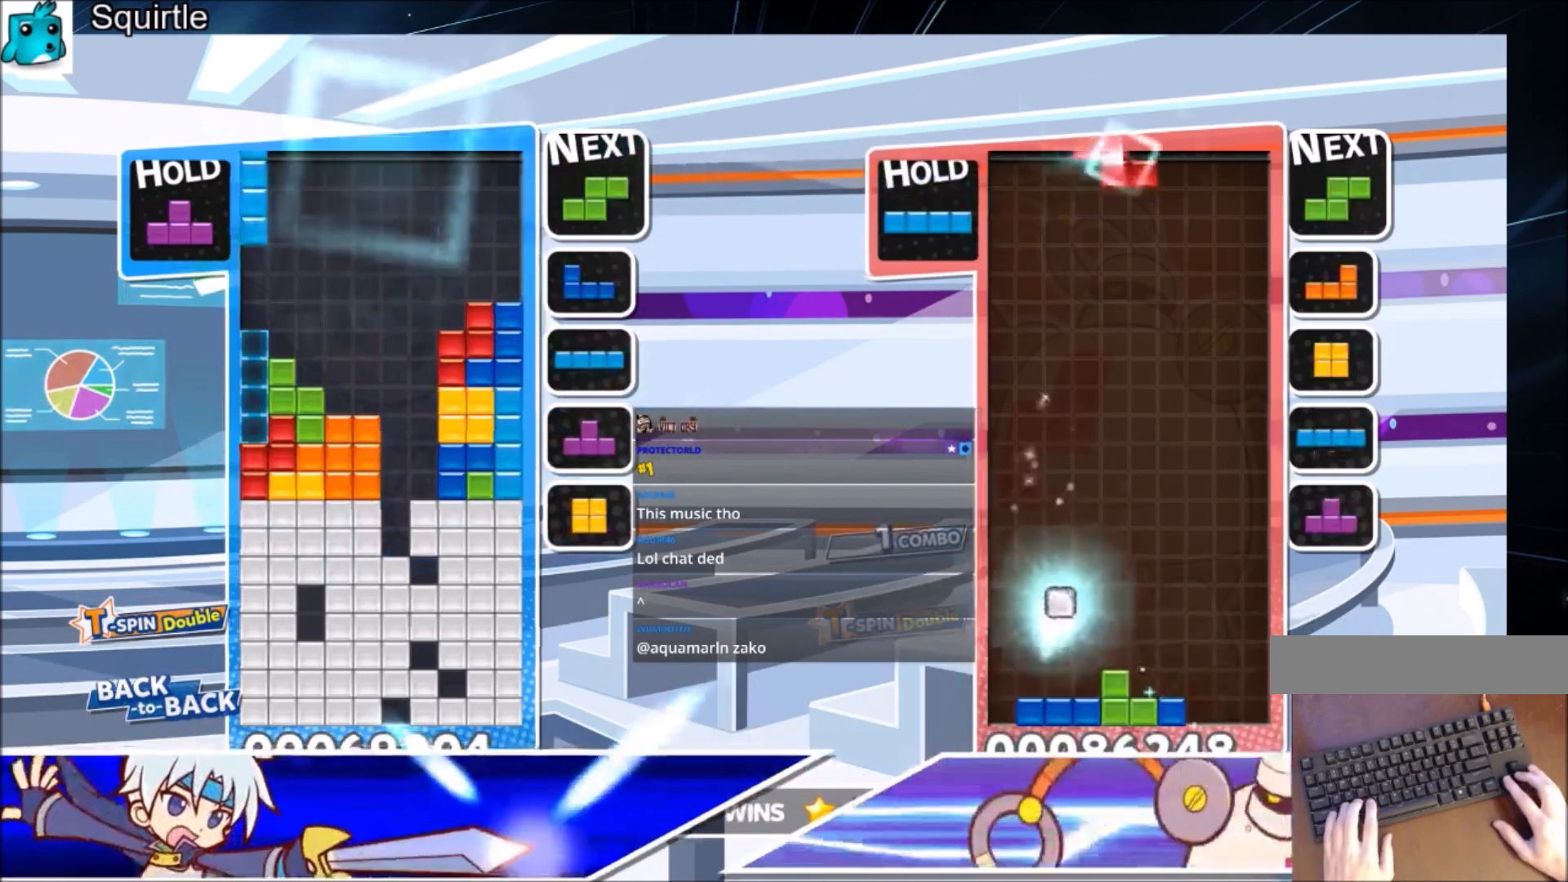
{"keys": ["down"], "events": [[33, "down", "down"], [133, "down", "up"], [167, "left", "down"], [367, "z", "down"], [500, "down", "down"], [500, "left", "up"], [500, "z", "up"]]}
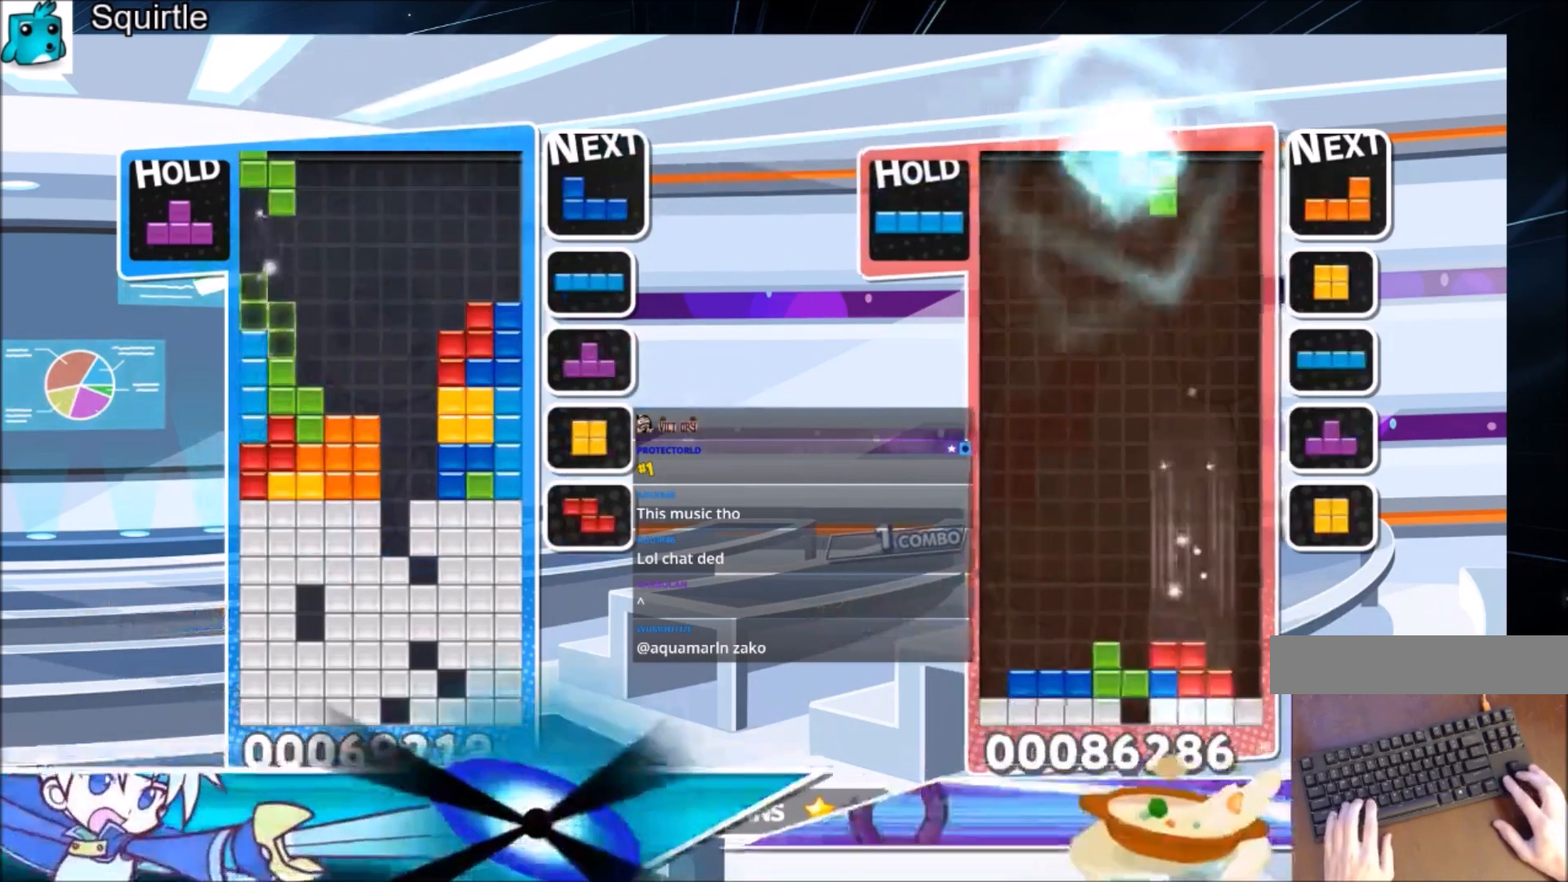
{"keys": ["down"], "events": [[134, "down", "up"], [200, "z", "down"], [234, "right", "down"], [301, "right", "up"], [367, "right", "down"], [367, "z", "up"], [434, "down", "down"], [467, "right", "up"]]}
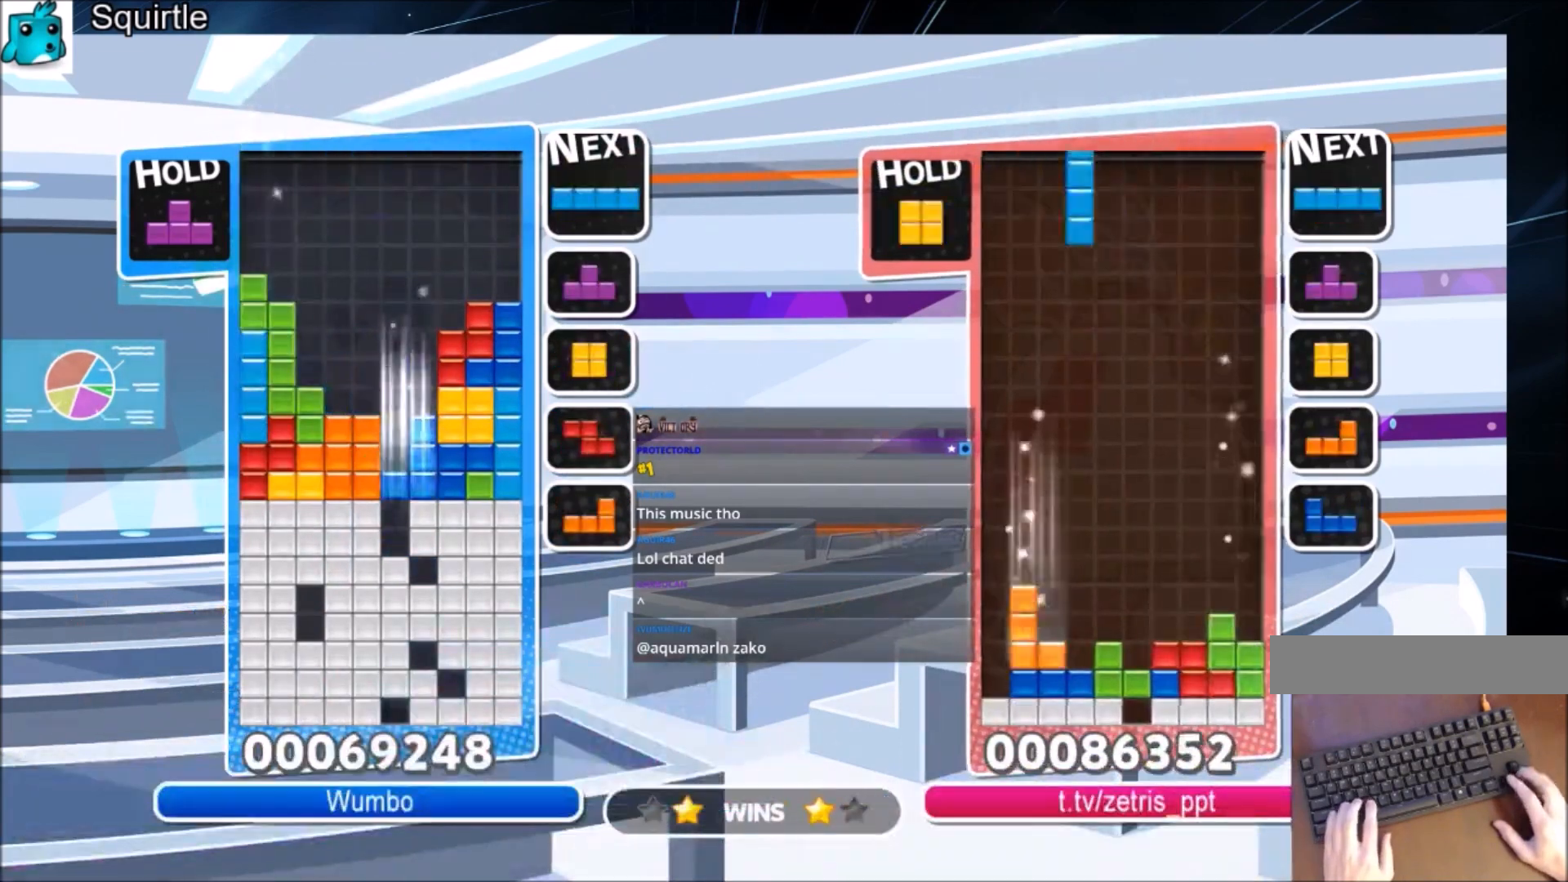
{"keys": [], "events": [[500, "down", "up"]]}
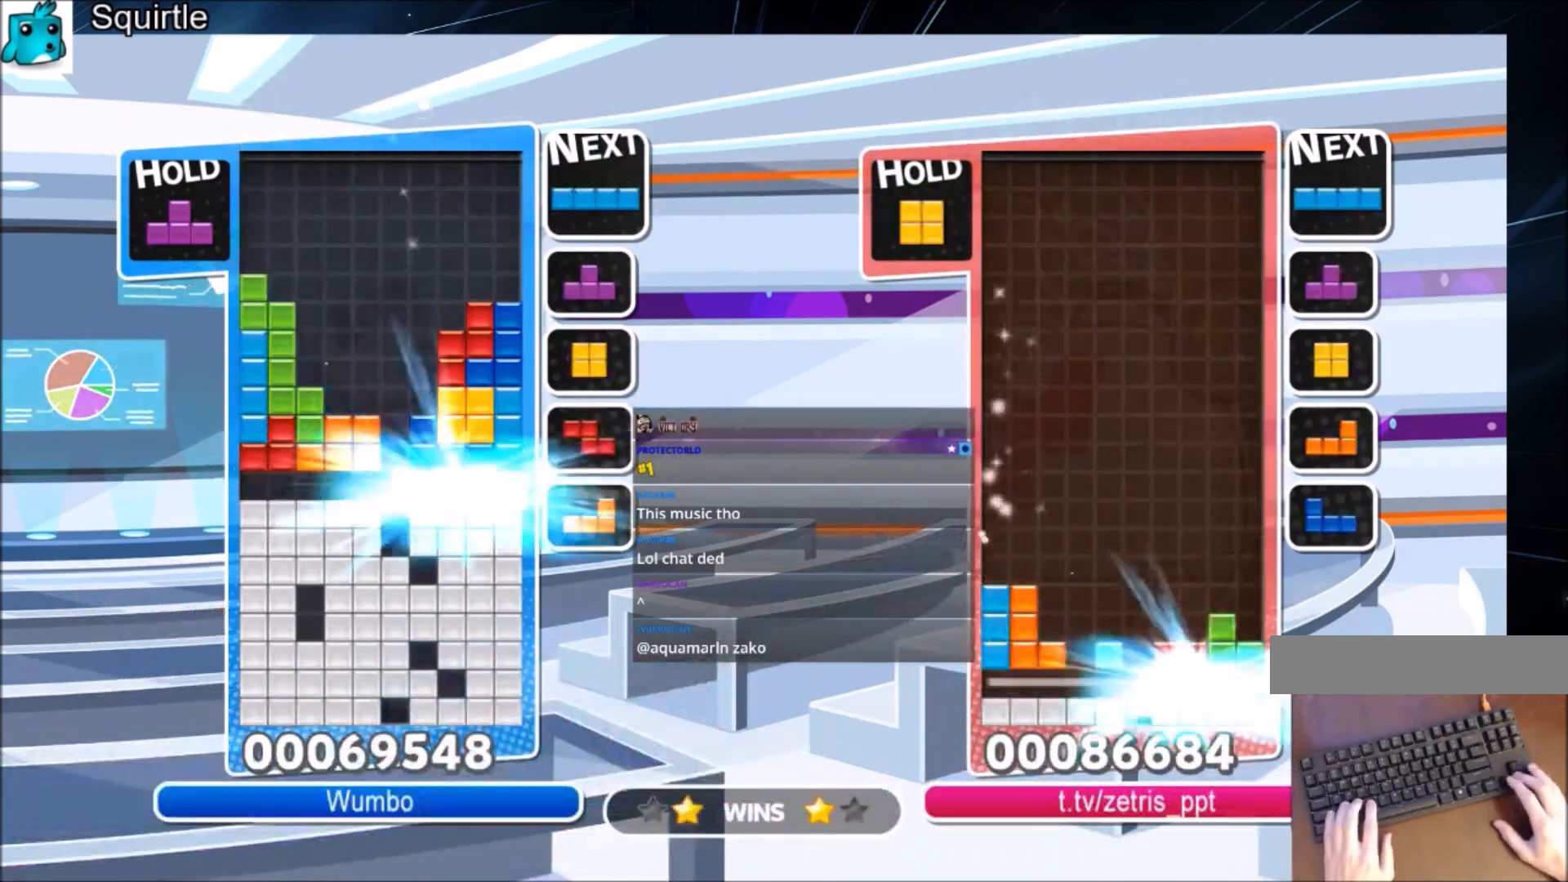
{"keys": ["x"], "events": [[467, "x", "down"]]}
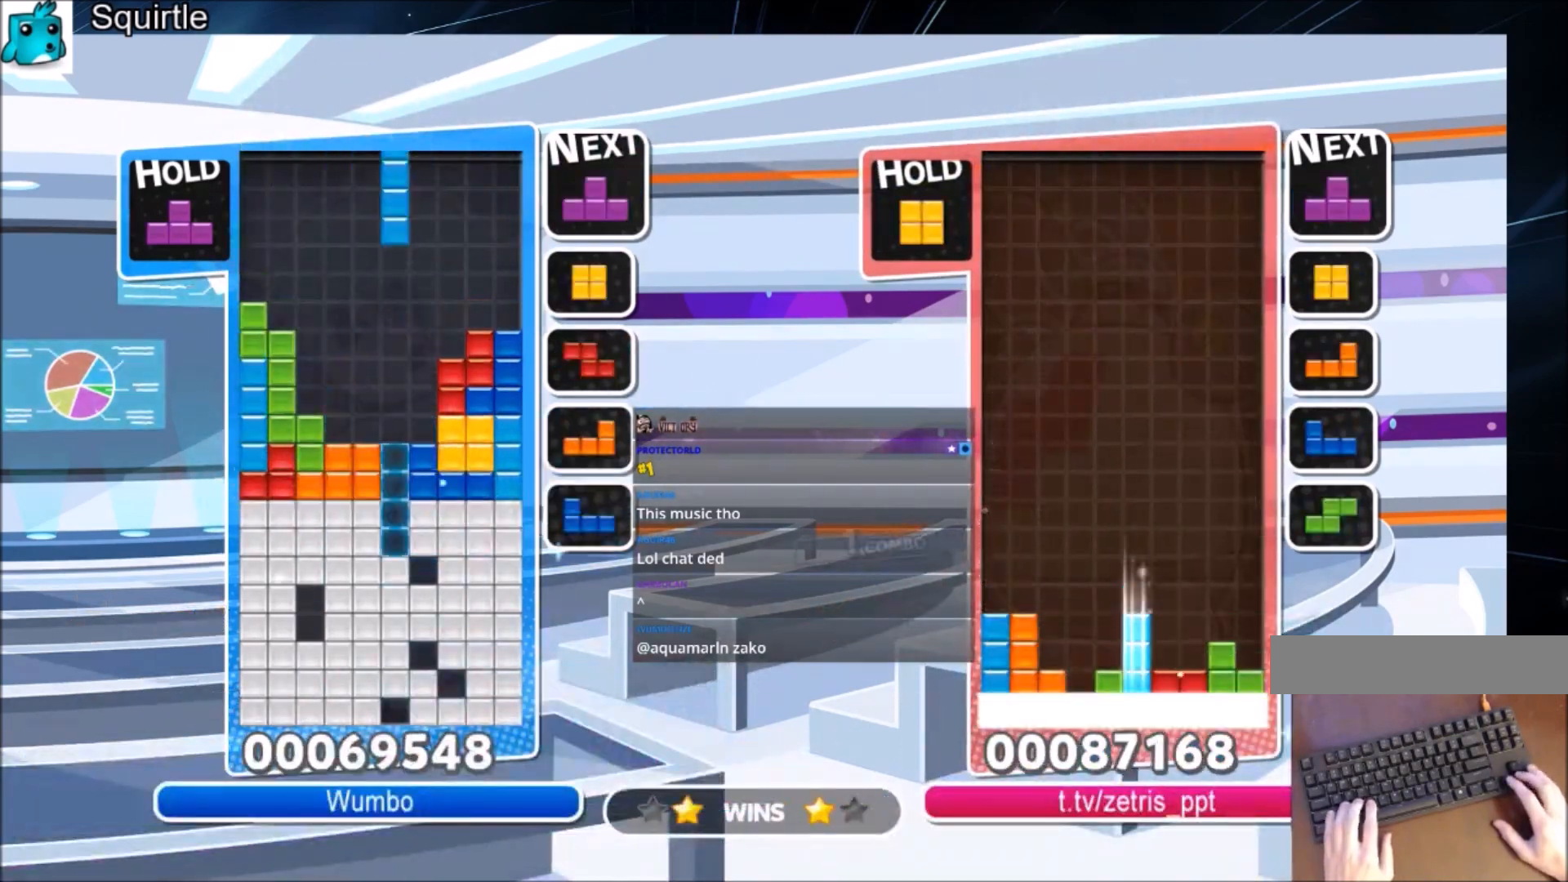
{"keys": [], "events": [[300, "x", "up"]]}
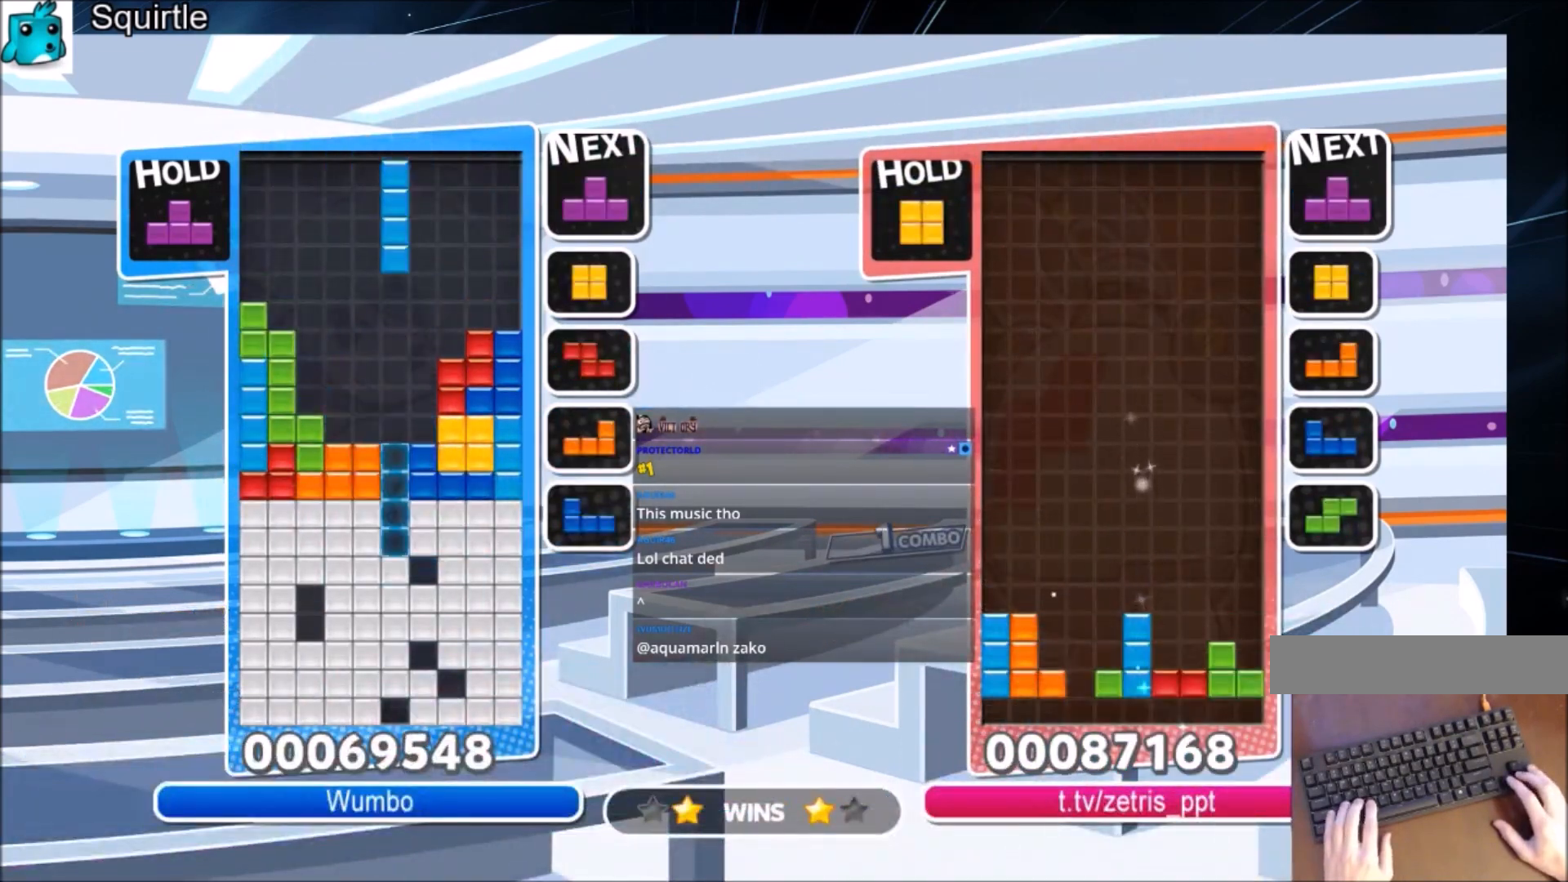
{"keys": ["left"], "events": [[34, "left", "down"], [100, "left", "up"], [267, "left", "down"], [301, "left", "up"], [434, "left", "down"]]}
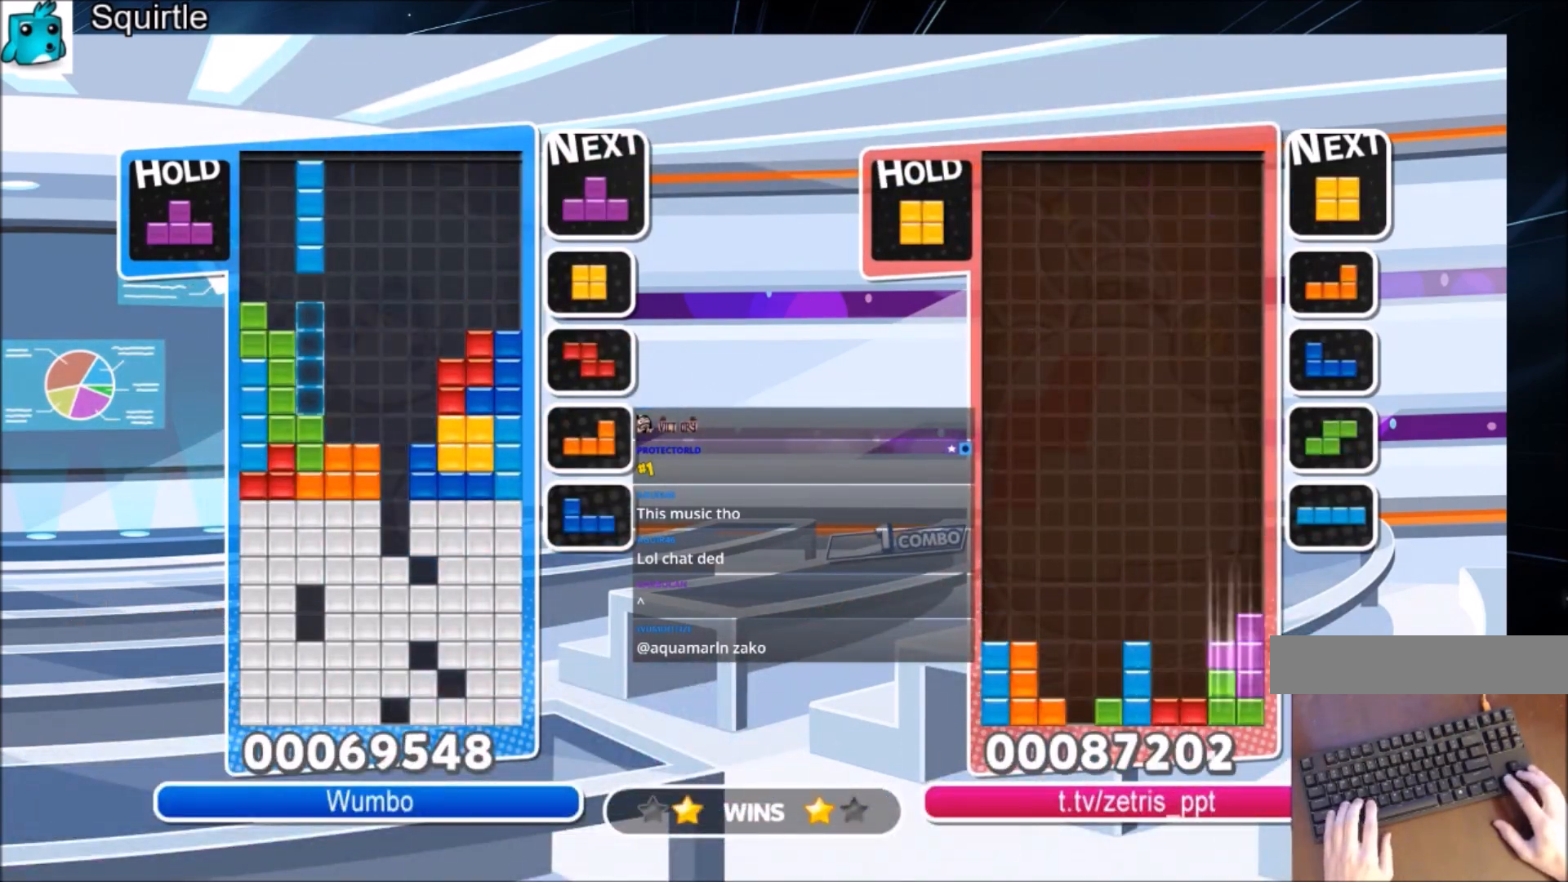
{"keys": ["left"], "events": [[33, "left", "up"], [233, "down", "down"], [267, "left", "down"], [333, "down", "up"], [400, "x", "down"], [500, "x", "up"]]}
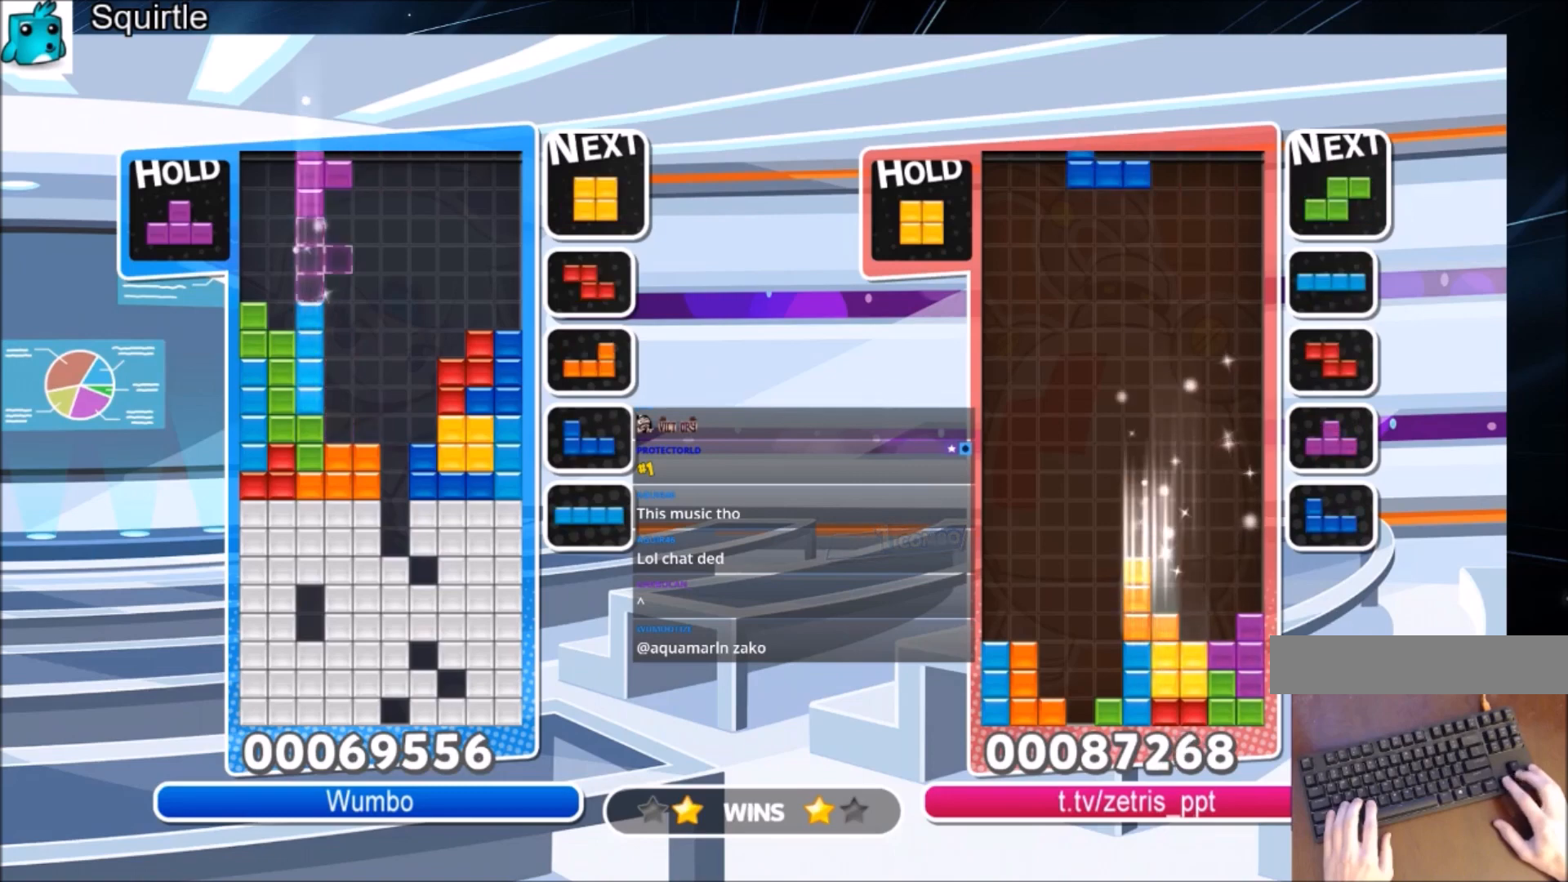
{"keys": ["down", "left", "right"], "events": [[100, "x", "down"], [167, "down", "down"], [200, "x", "up"], [300, "down", "up"], [467, "down", "down"], [467, "right", "down"]]}
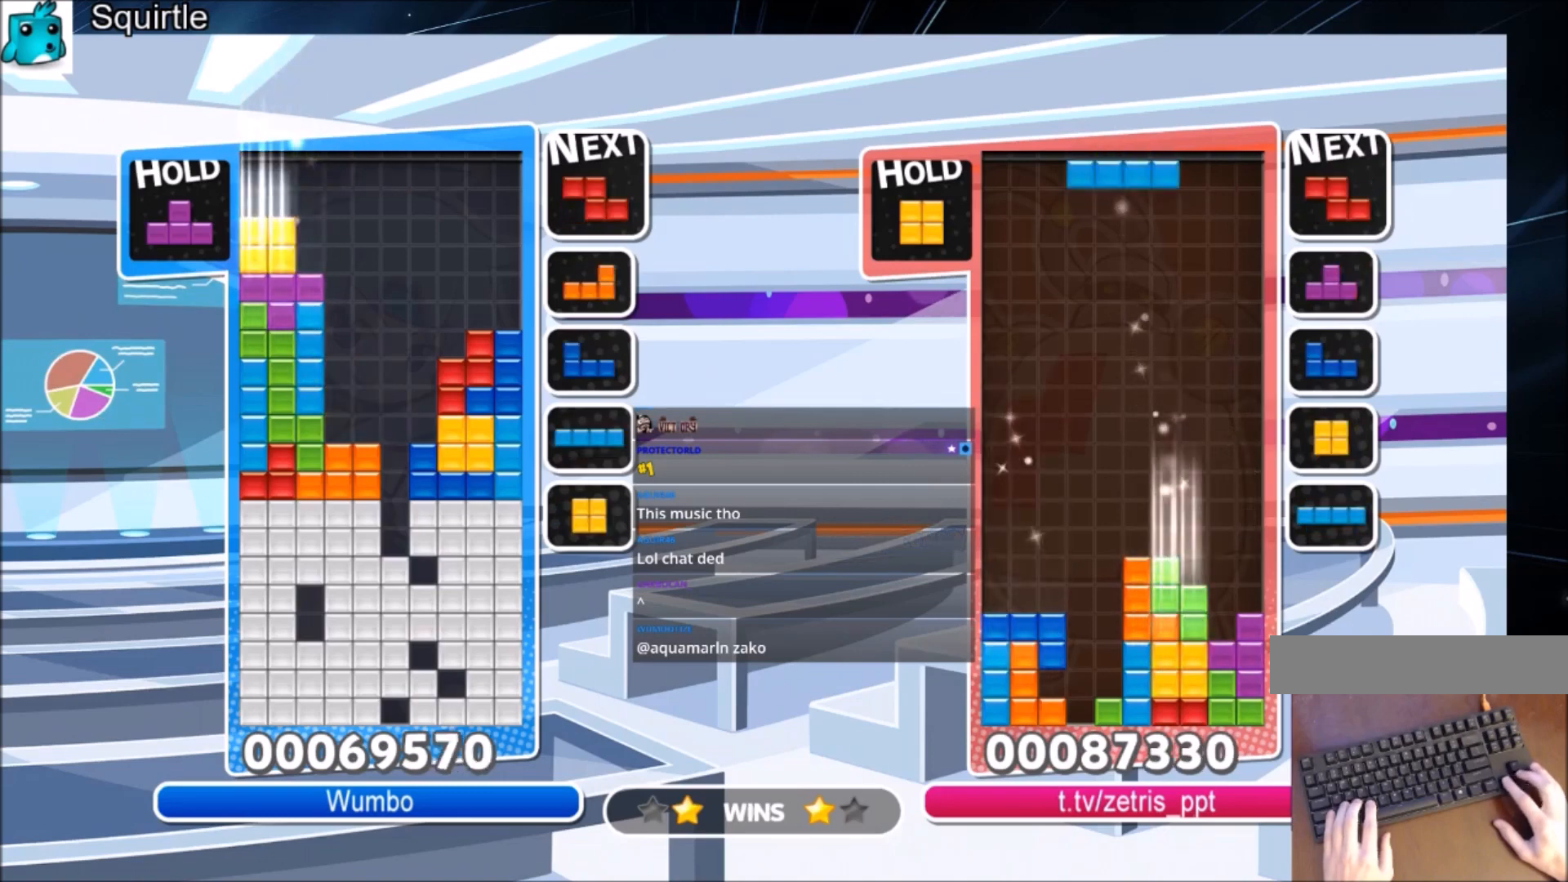
{"keys": ["down", "right"], "events": [[33, "left", "up"], [66, "down", "up"], [367, "right", "up"], [367, "z", "down"], [400, "down", "down"], [433, "right", "down"], [500, "z", "up"]]}
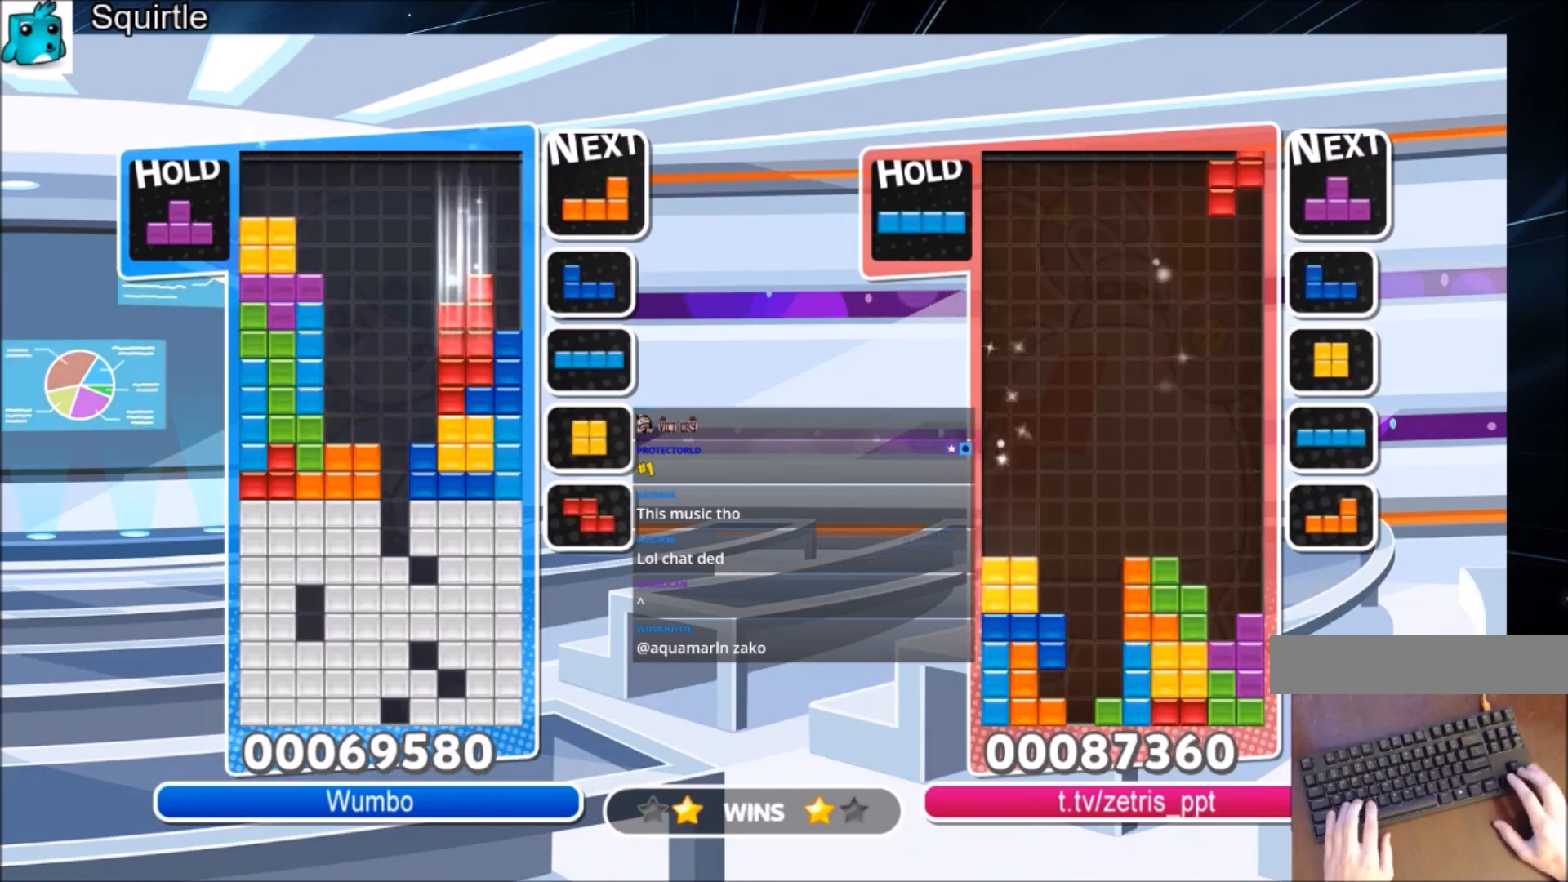
{"keys": ["right"], "events": [[34, "down", "up"], [234, "z", "down"], [367, "down", "down"], [367, "z", "up"], [467, "down", "up"]]}
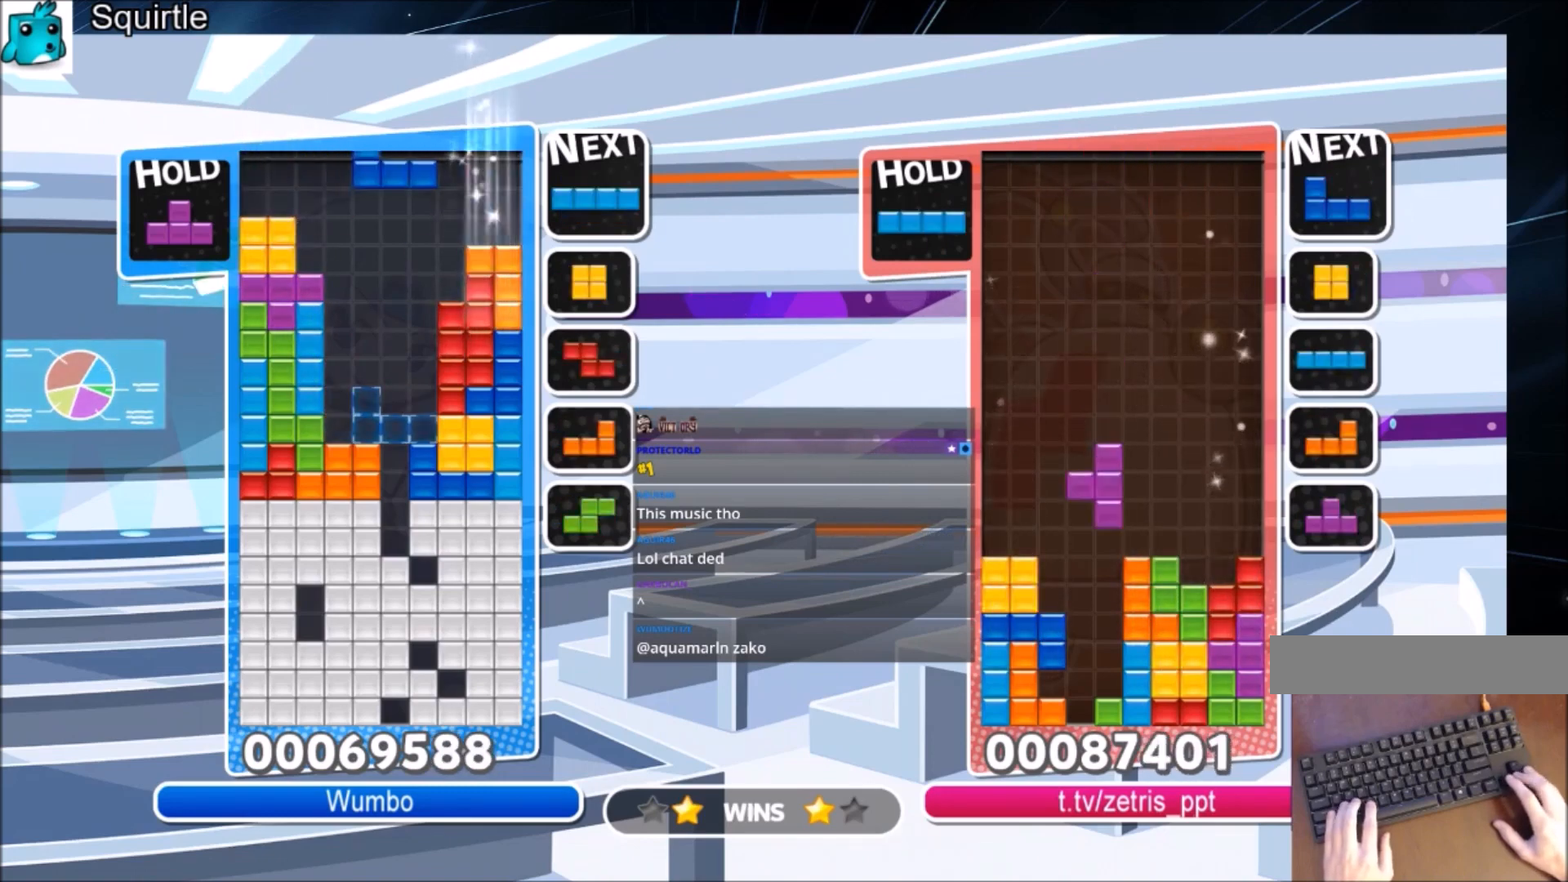
{"keys": ["down"], "events": [[100, "x", "down"], [233, "right", "up"], [300, "left", "down"], [300, "x", "up"], [367, "left", "up"], [467, "down", "down"]]}
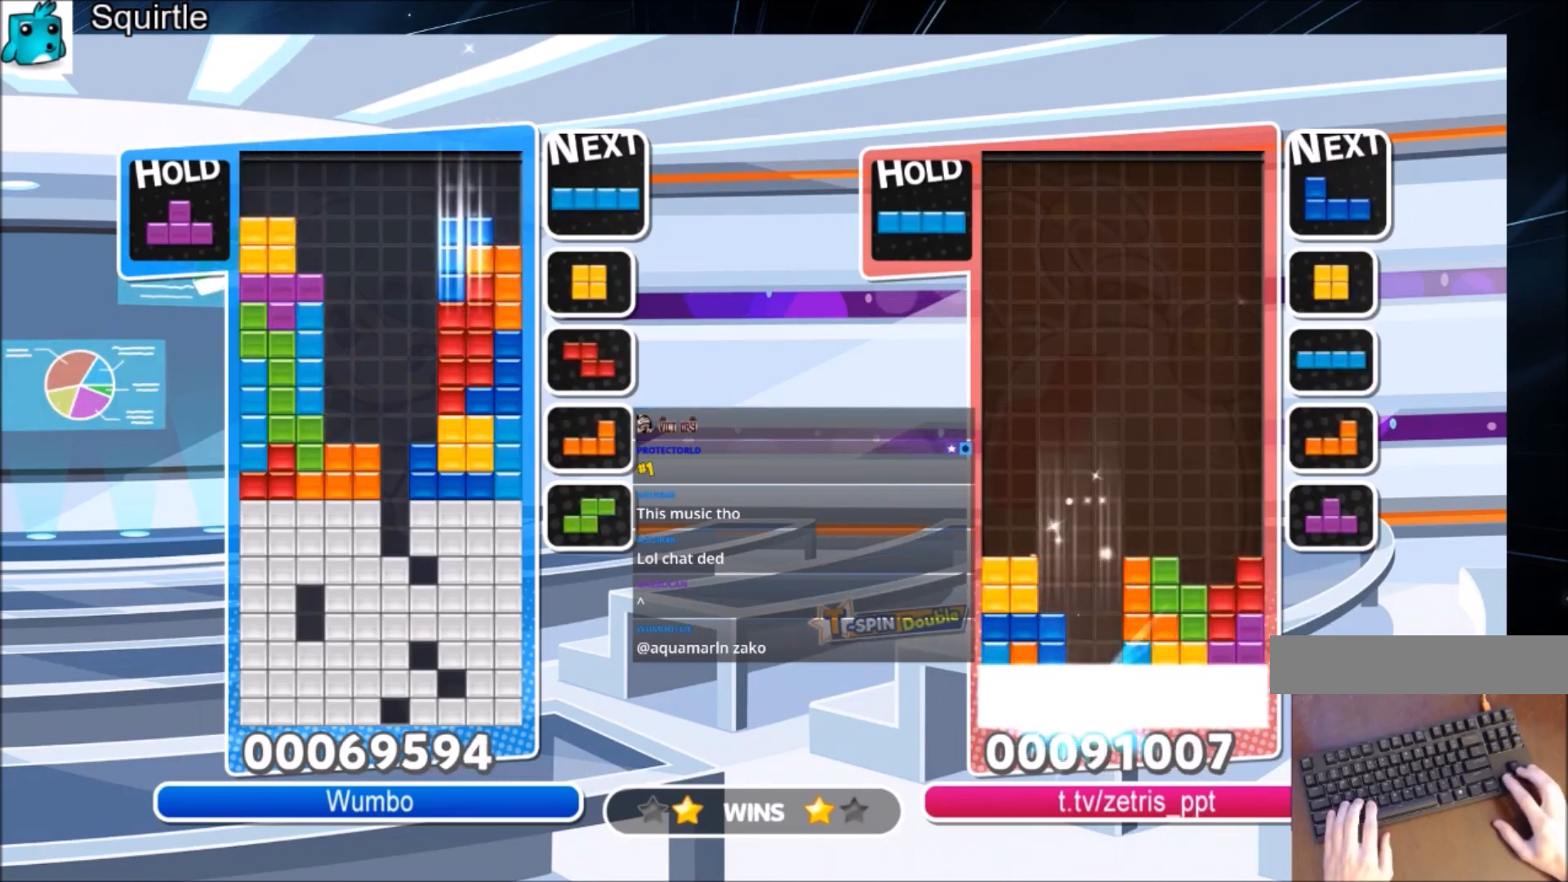
{"keys": ["down"], "events": [[134, "down", "up"], [200, "x", "down"], [434, "down", "down"], [434, "x", "up"]]}
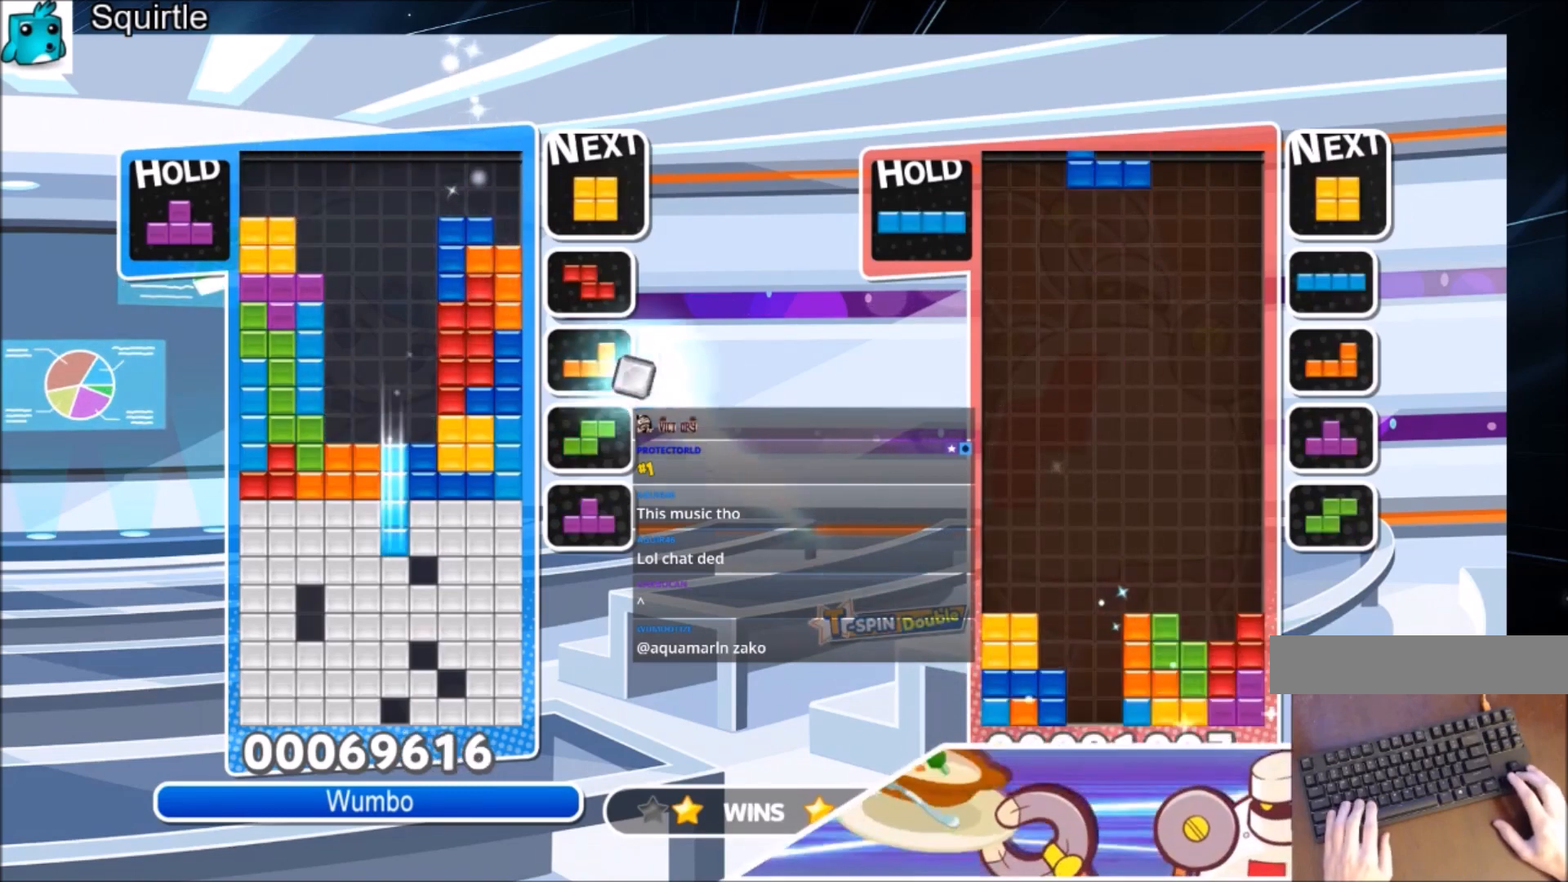
{"keys": ["down"], "events": [[100, "down", "up"], [167, "down", "down"]]}
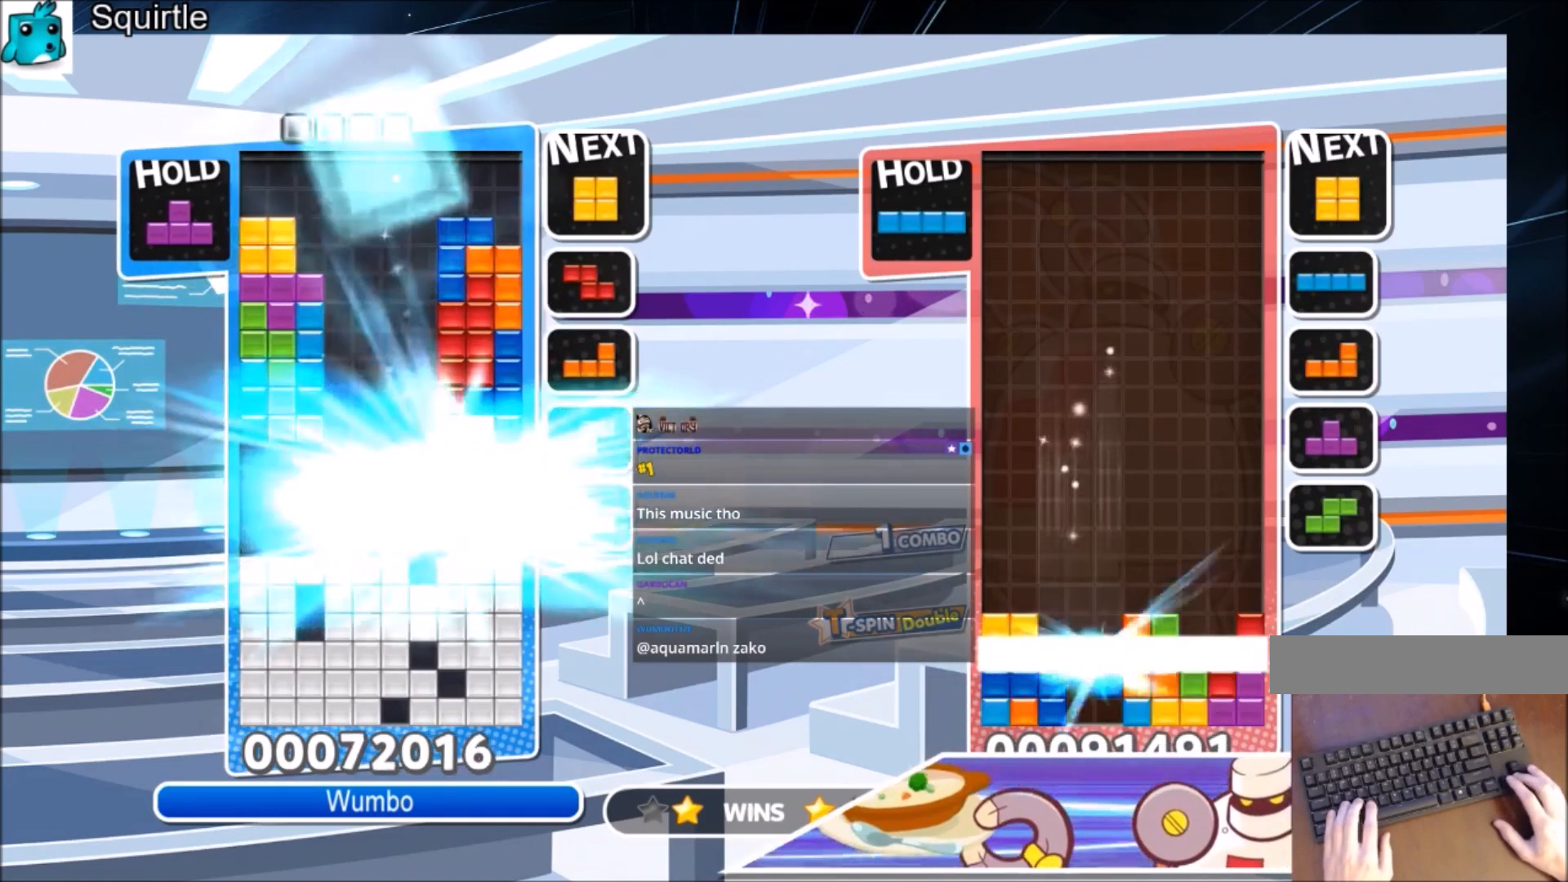
{"keys": ["right"], "events": [[67, "down", "up"], [367, "right", "down"]]}